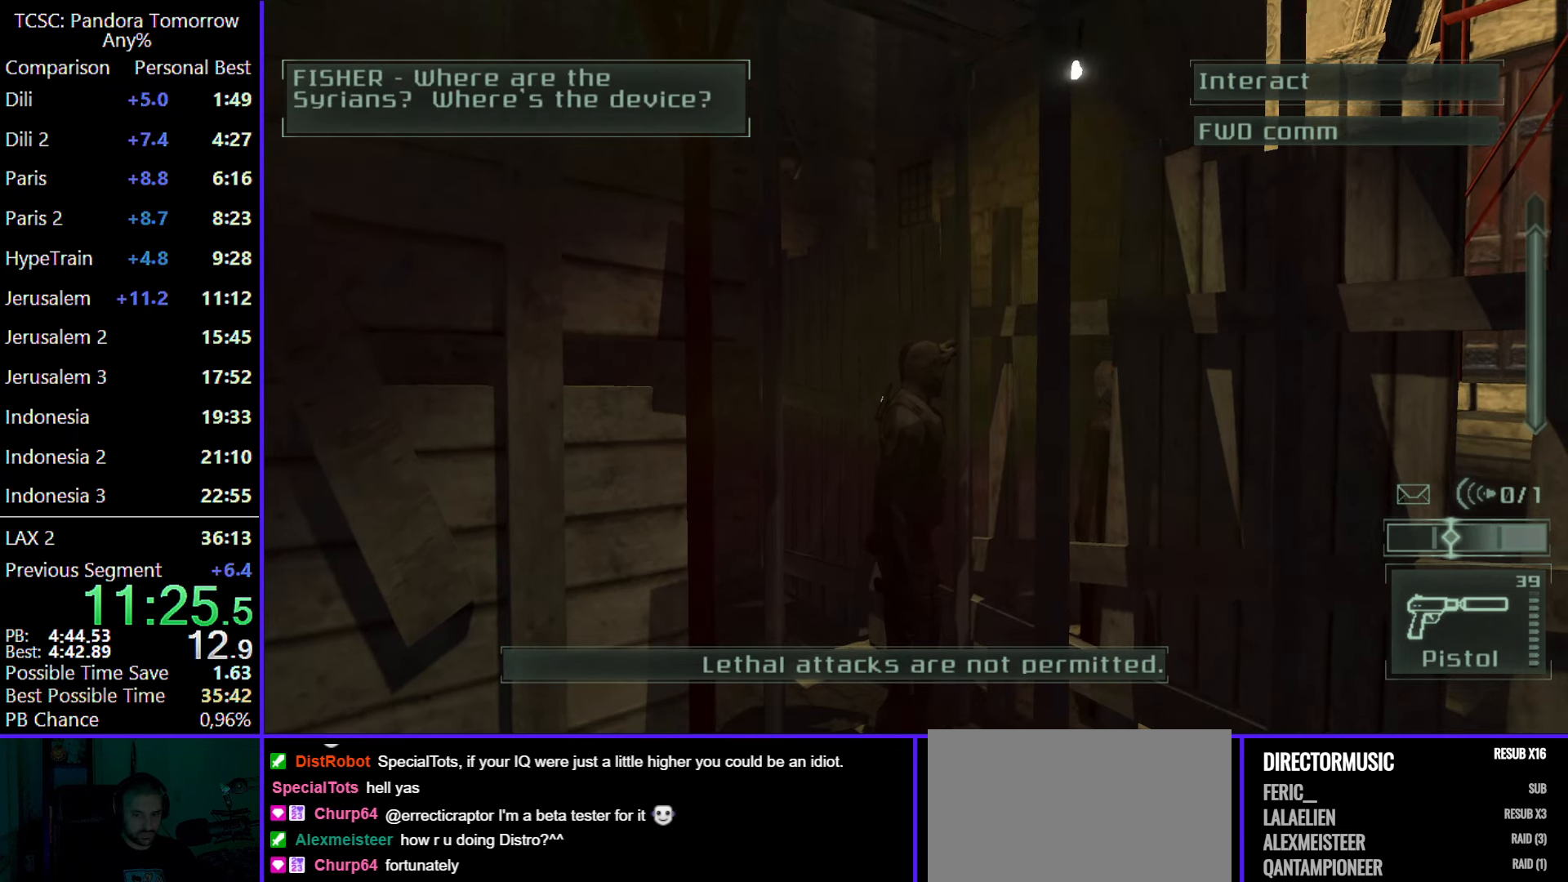
Gameplay with keyboard and mouse; each line is a JSON object with the keys and mouse buttons held at the frame after it. "events" lists presses ("down") and releases ("up") of "1", "2", "3", "4", "5", "a", "alt", "c", "caps_lock", "ctrl", "d", "e", "f", "g", "q", "r", "s", "shift", "space", "t", "tab", "v", "w", "x", "z", "mouse_left", "mouse_wheel" and "mouse_right" between this image and that frame as [ms after this image, input, new state], when the widget could be followed in between. "mouse_left", "mouse_wheel", "mouse_right" = the "left", "wheel", "right" buttons of the "mouse" list. No other keys are recorded. "wheel" means that the mouse wheel is clicked or scrolled. Not read: mouse_move.
{"keys": ["w"], "mouse": [], "events": []}
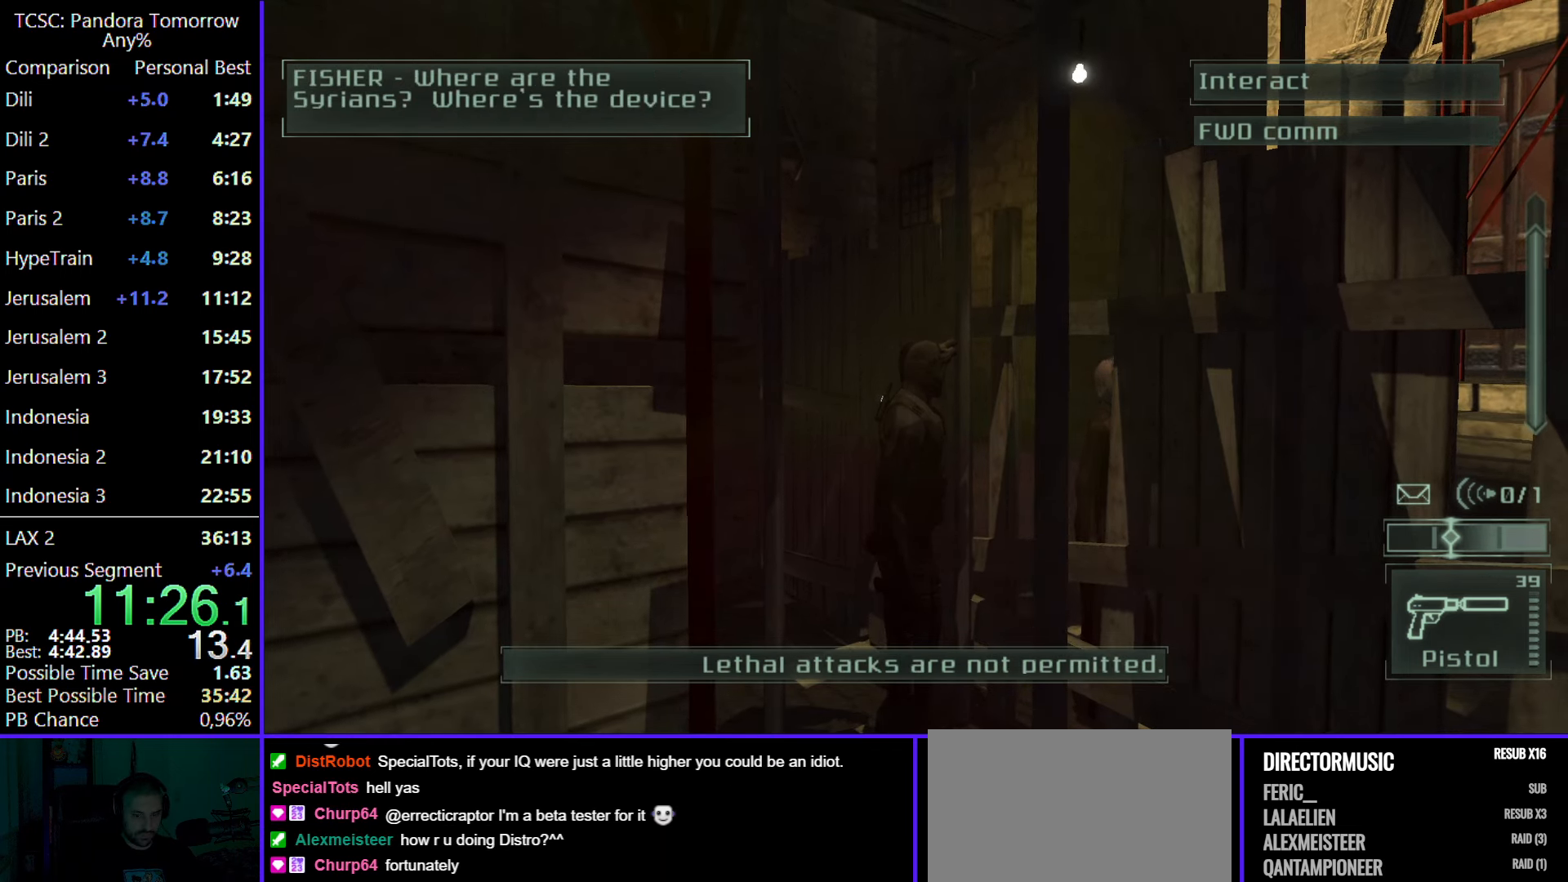
{"keys": ["w"], "mouse": [], "events": []}
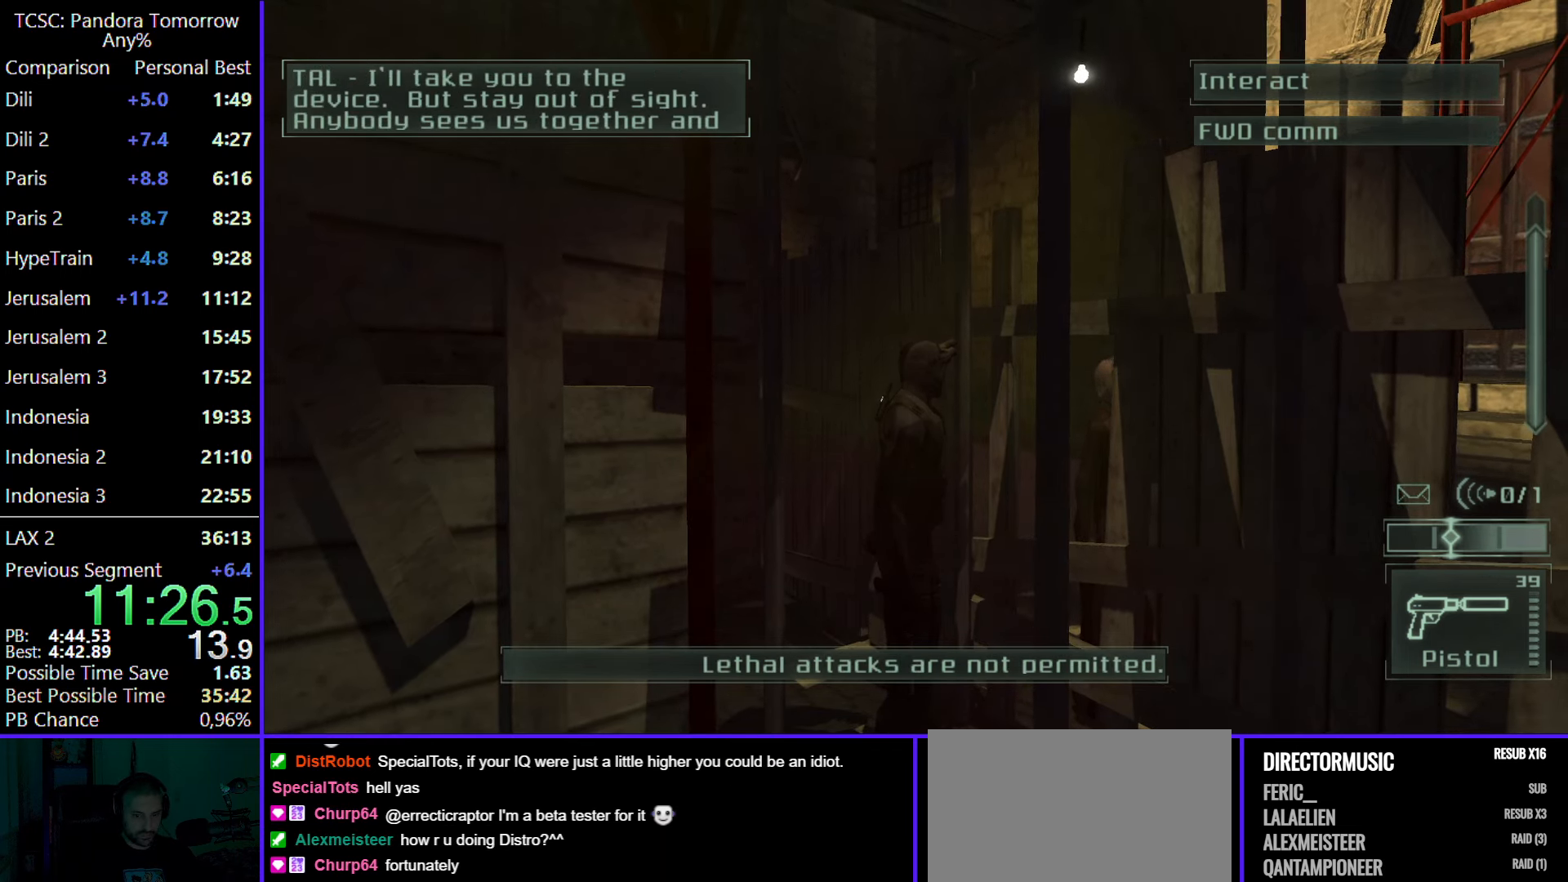
{"keys": ["w"], "mouse": [], "events": []}
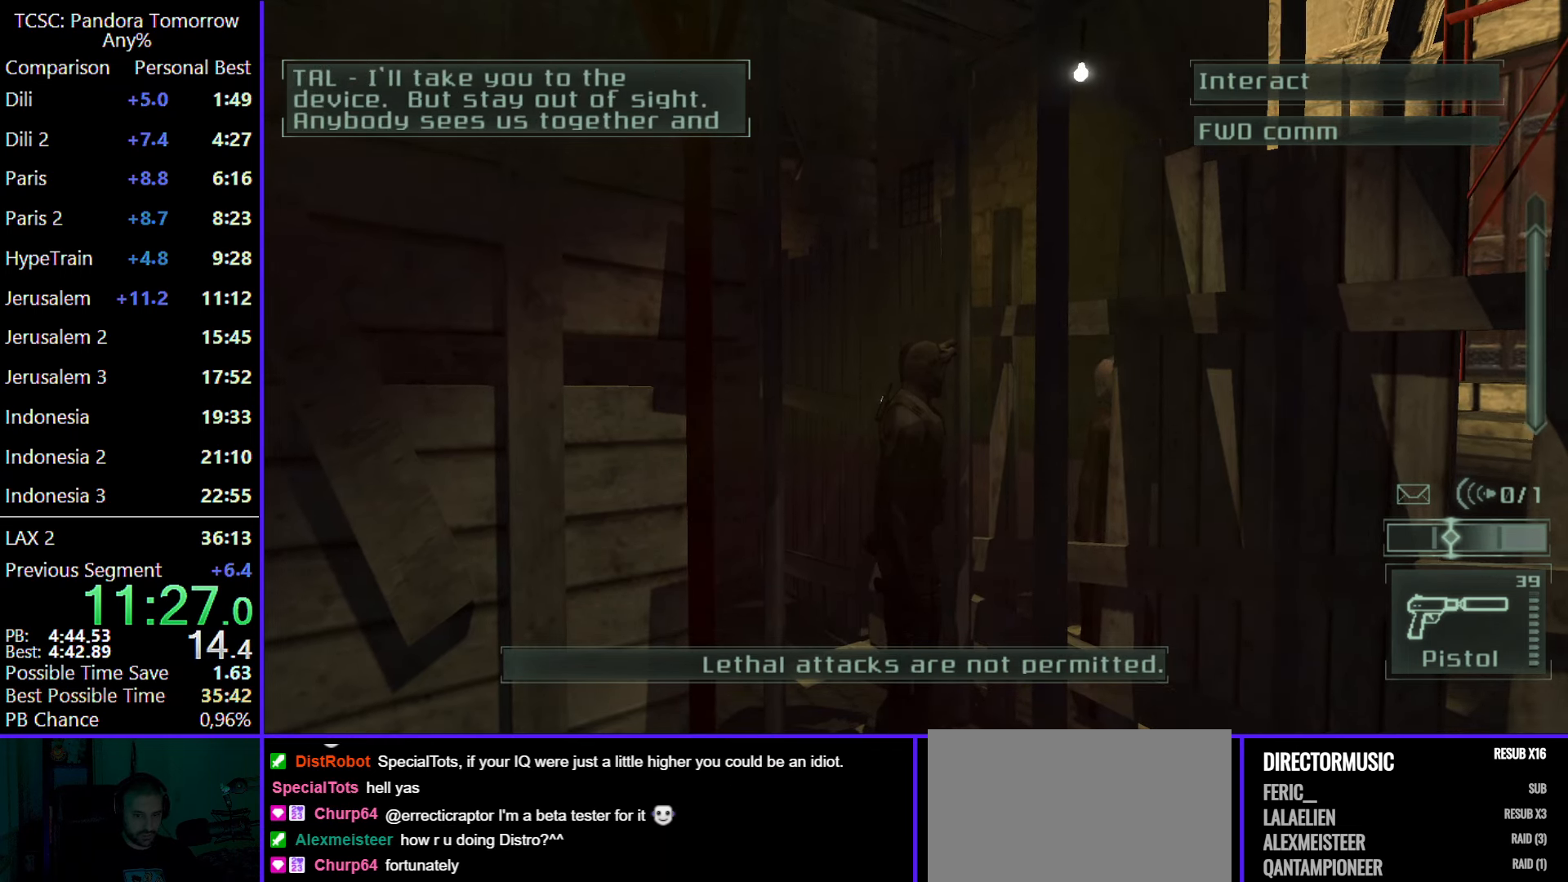
{"keys": ["w"], "mouse": [], "events": []}
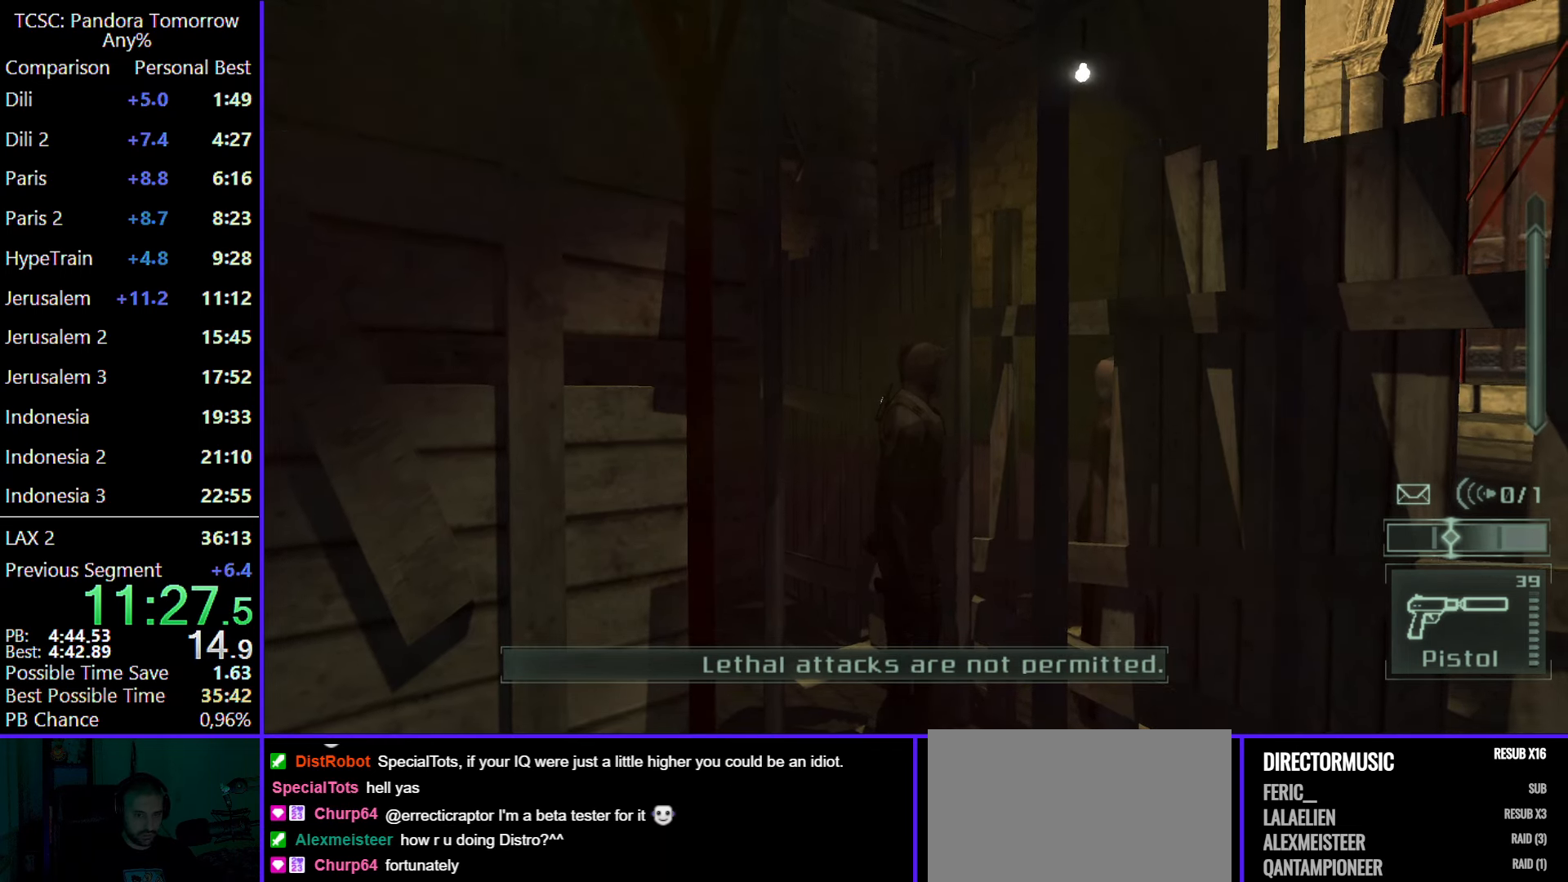
{"keys": ["w"], "mouse": [], "events": []}
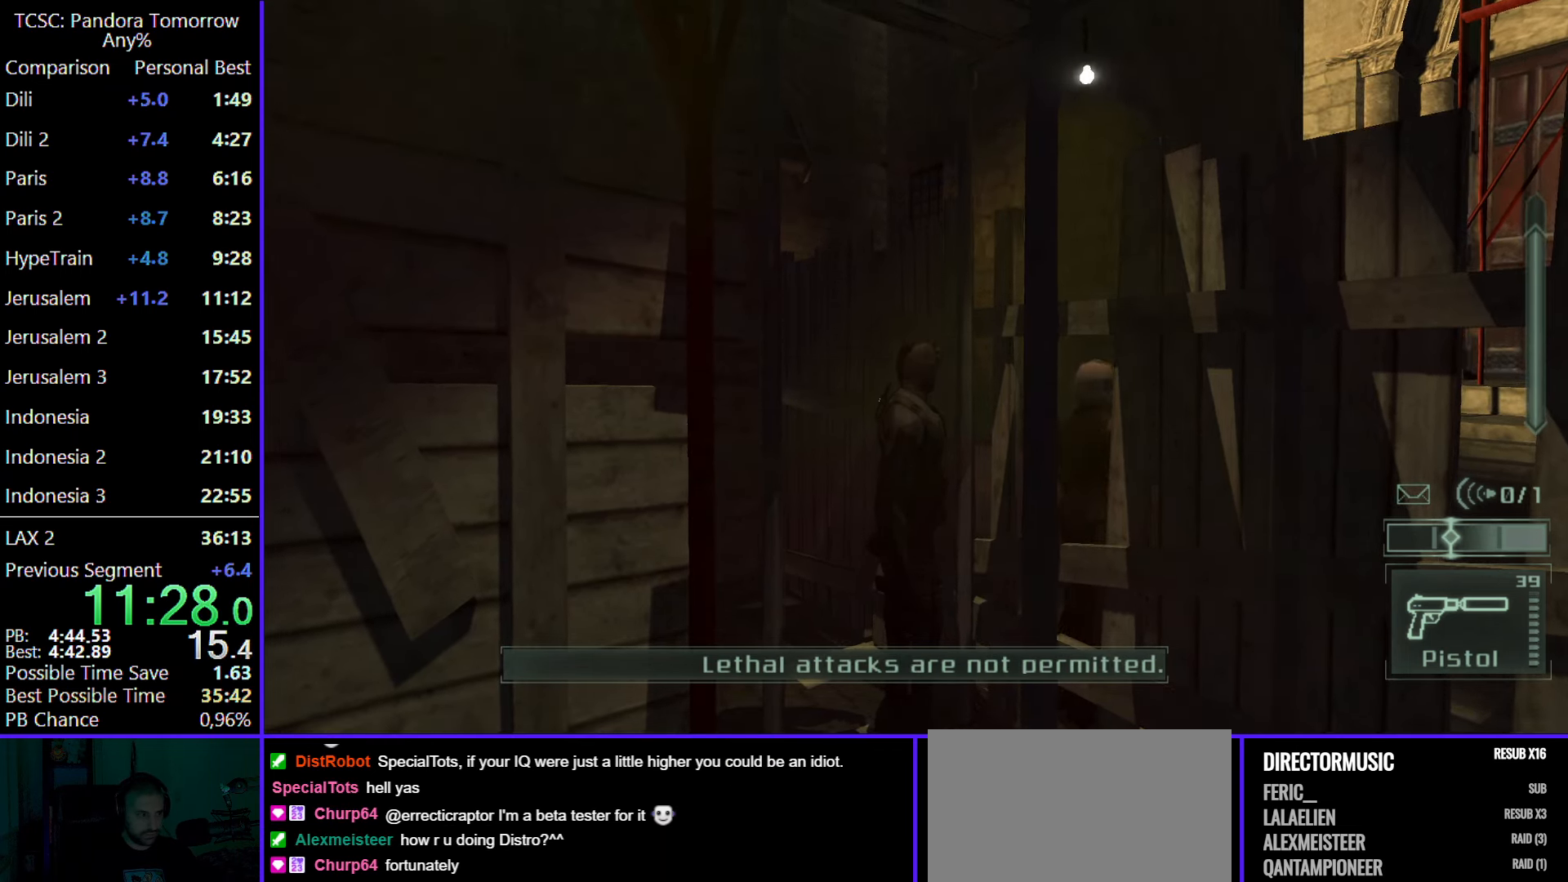
{"keys": ["w"], "mouse": [], "events": []}
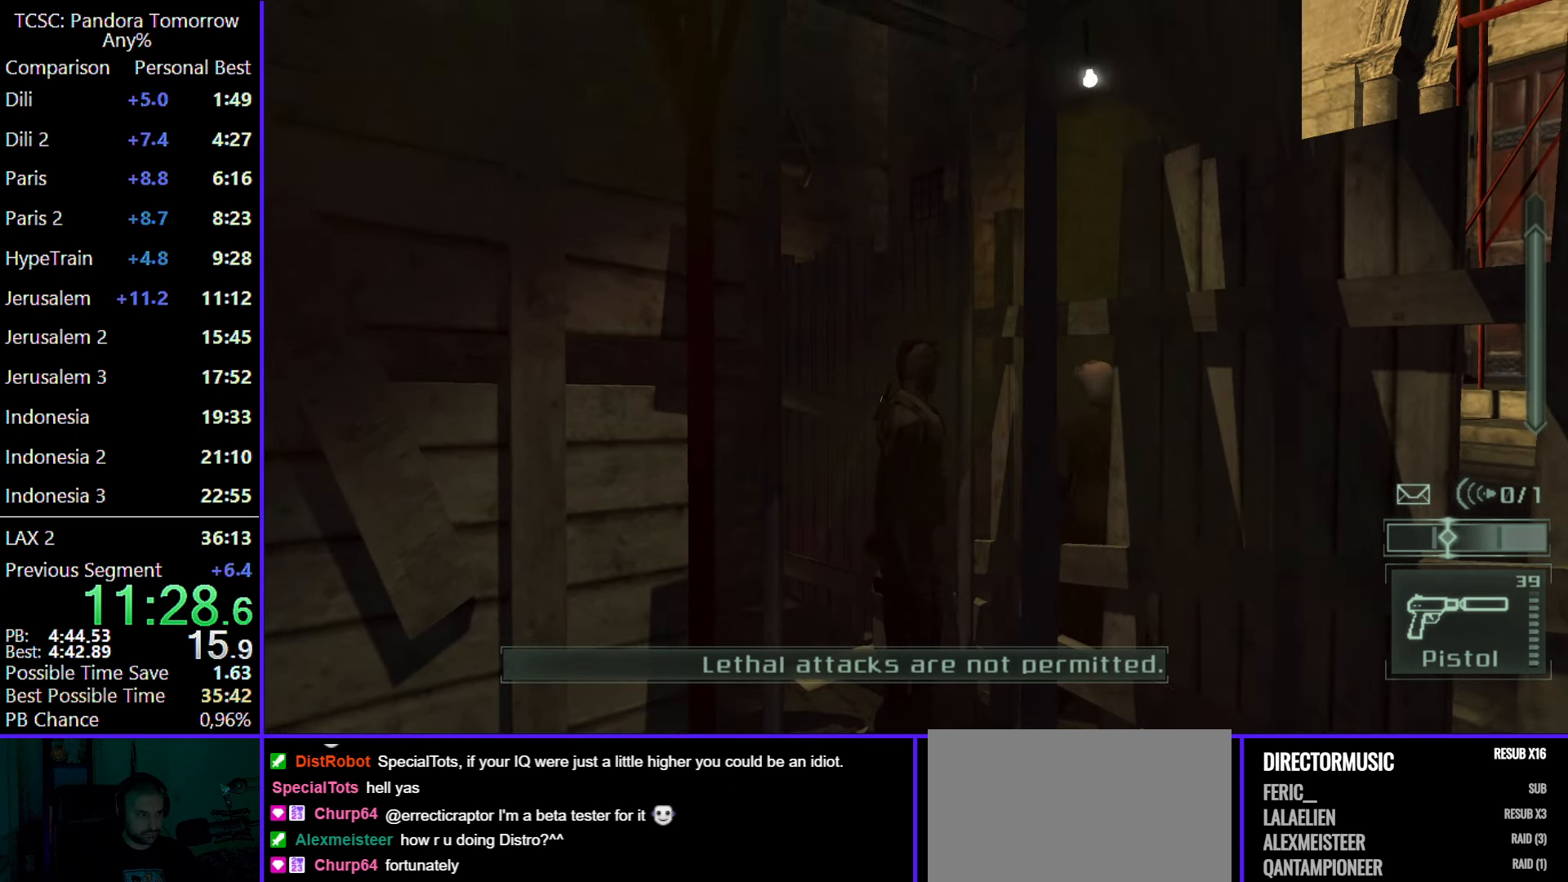
{"keys": ["w"], "mouse": [], "events": []}
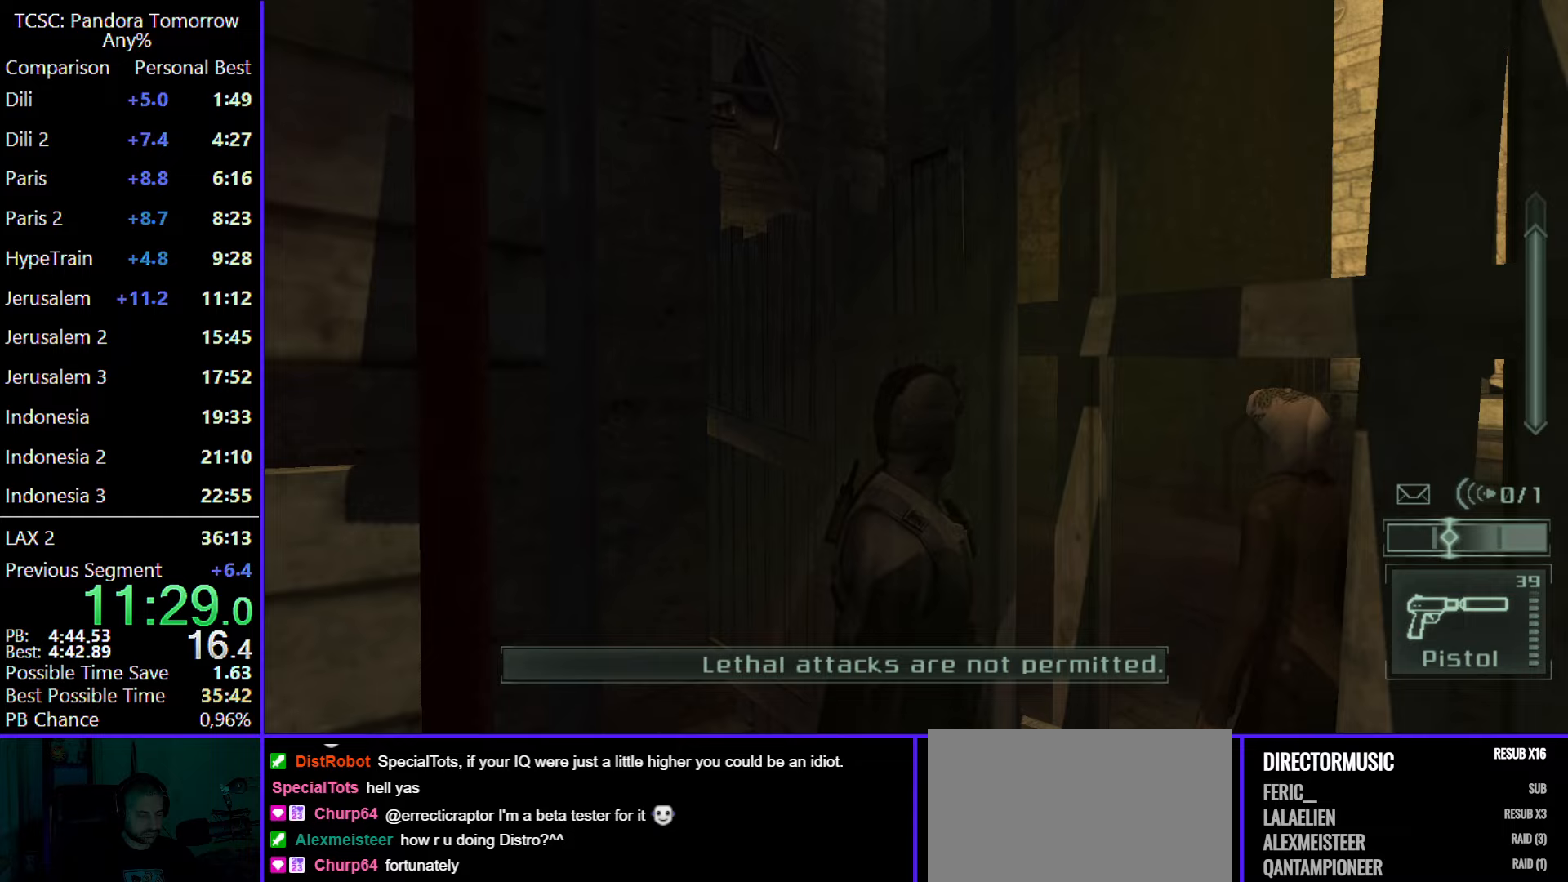
{"keys": ["w"], "mouse": [], "events": [[217, "mouse_wheel", "down"], [417, "mouse_wheel", "up"]]}
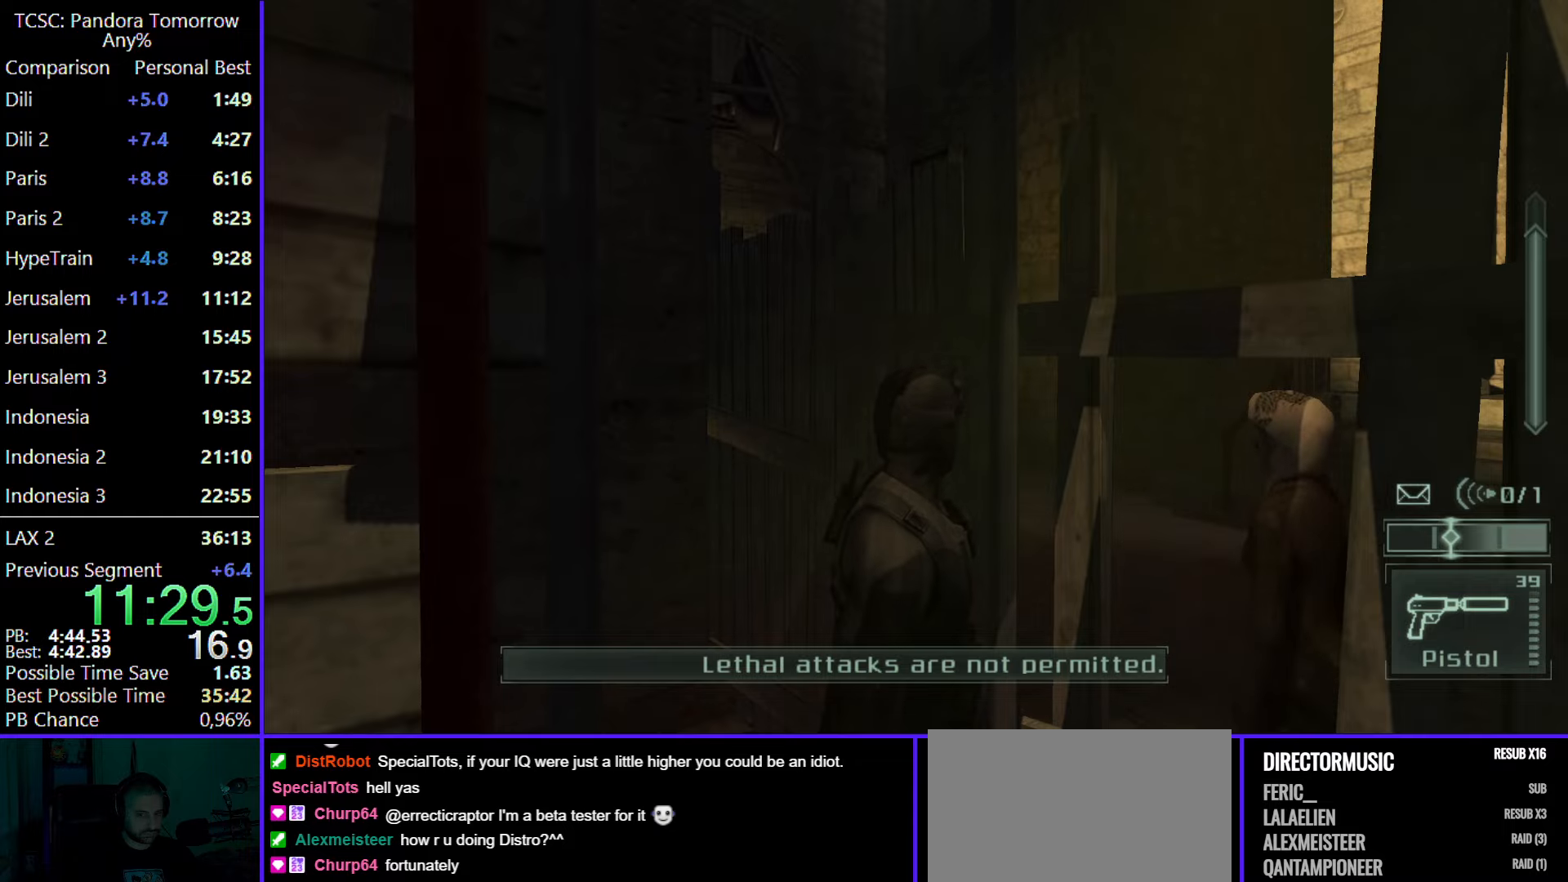
{"keys": ["w"], "mouse": [], "events": [[100, "mouse_wheel", "down"], [233, "mouse_wheel", "up"]]}
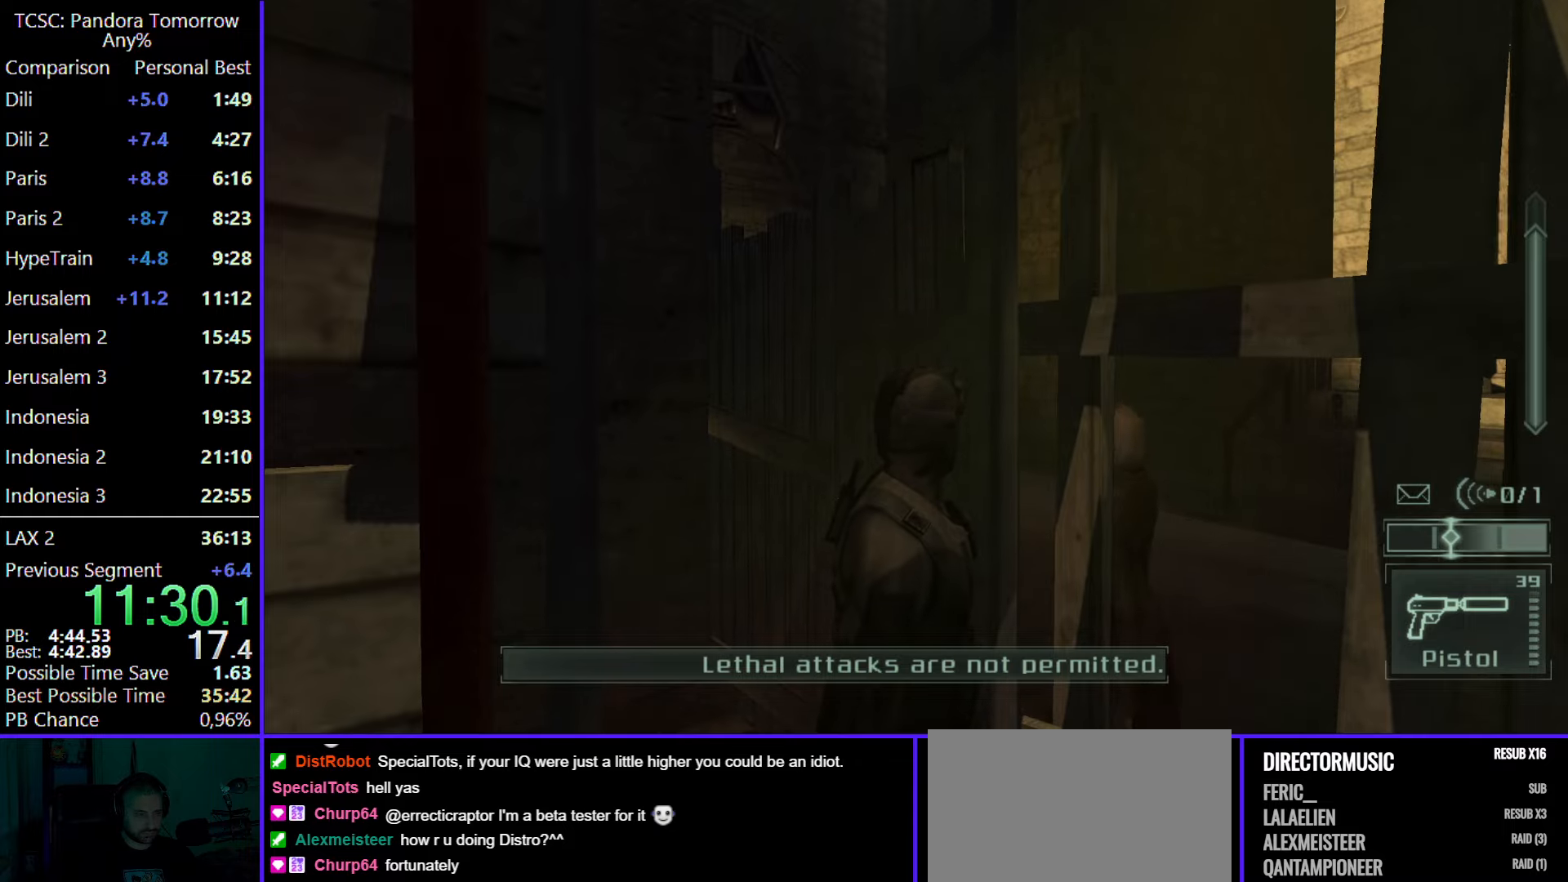
{"keys": ["w"], "mouse": [], "events": []}
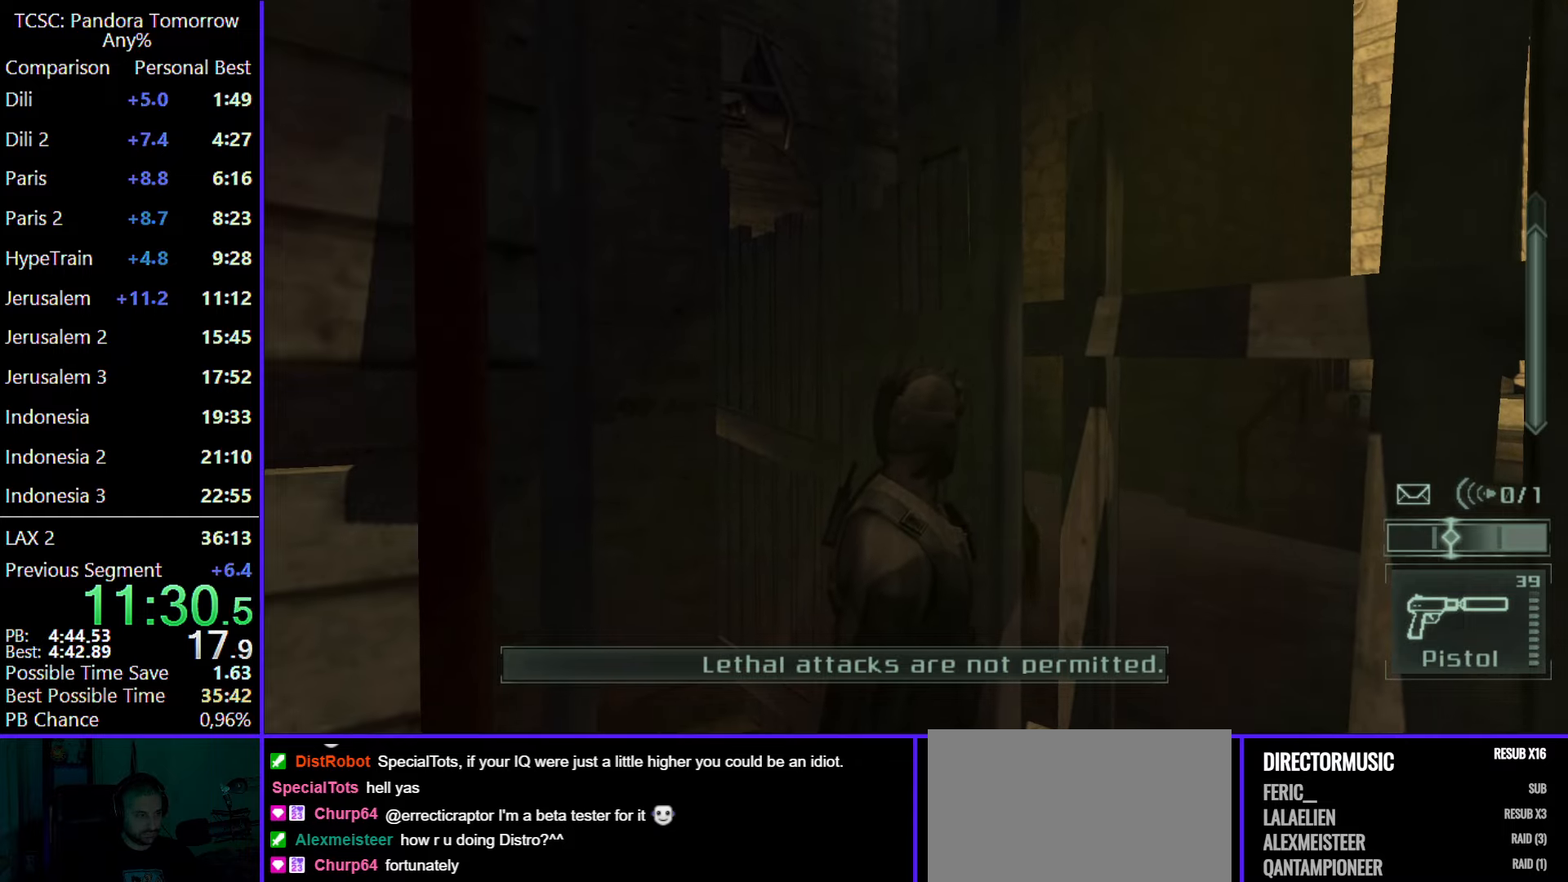
{"keys": ["w"], "mouse": [], "events": []}
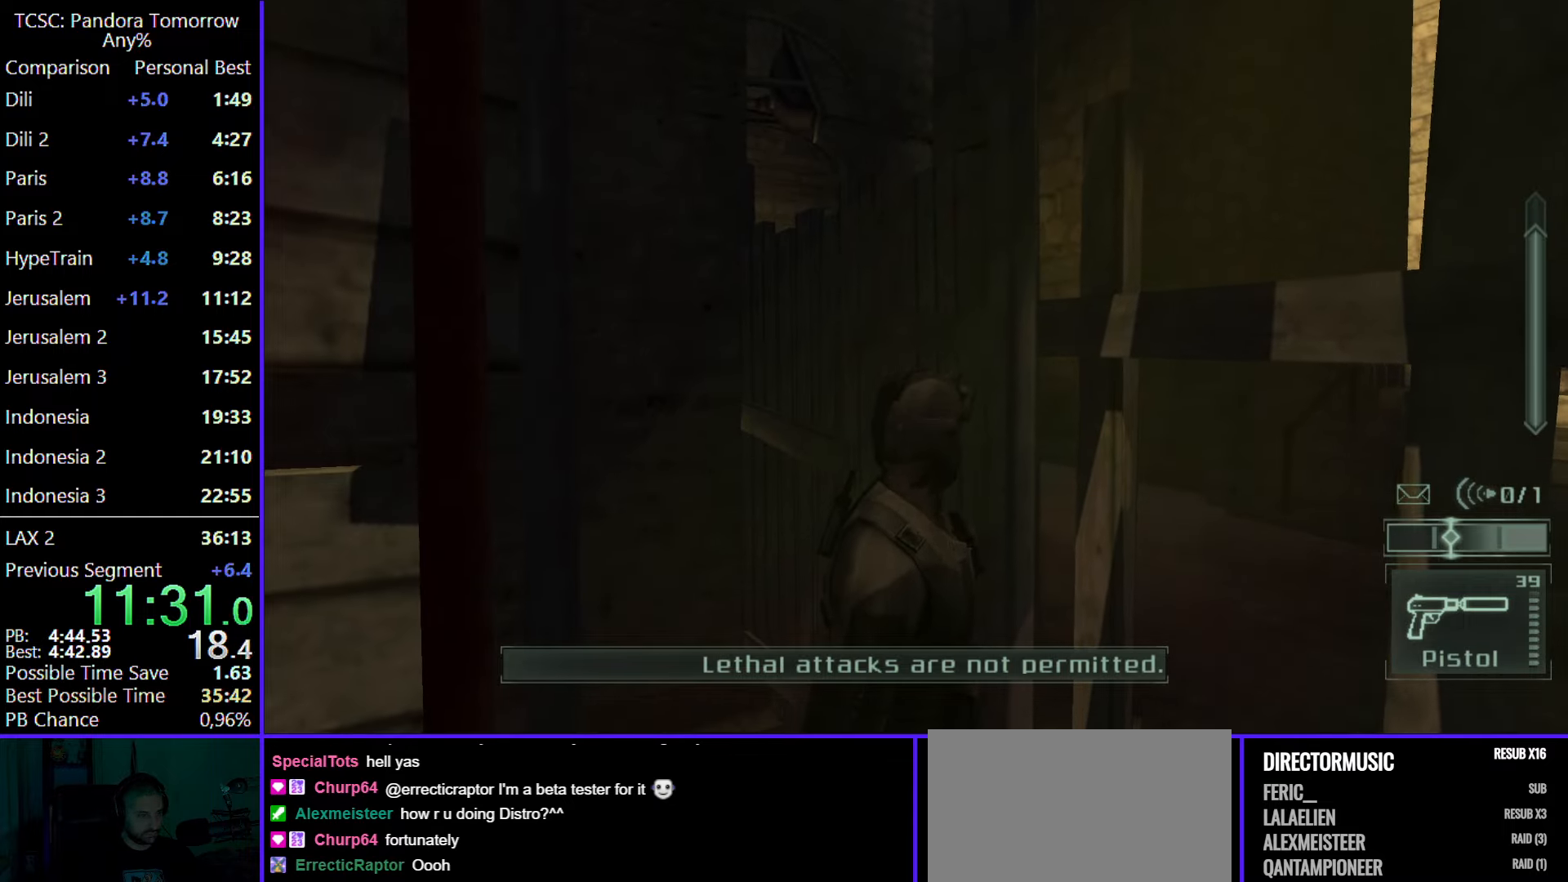
{"keys": ["w"], "mouse": [], "events": []}
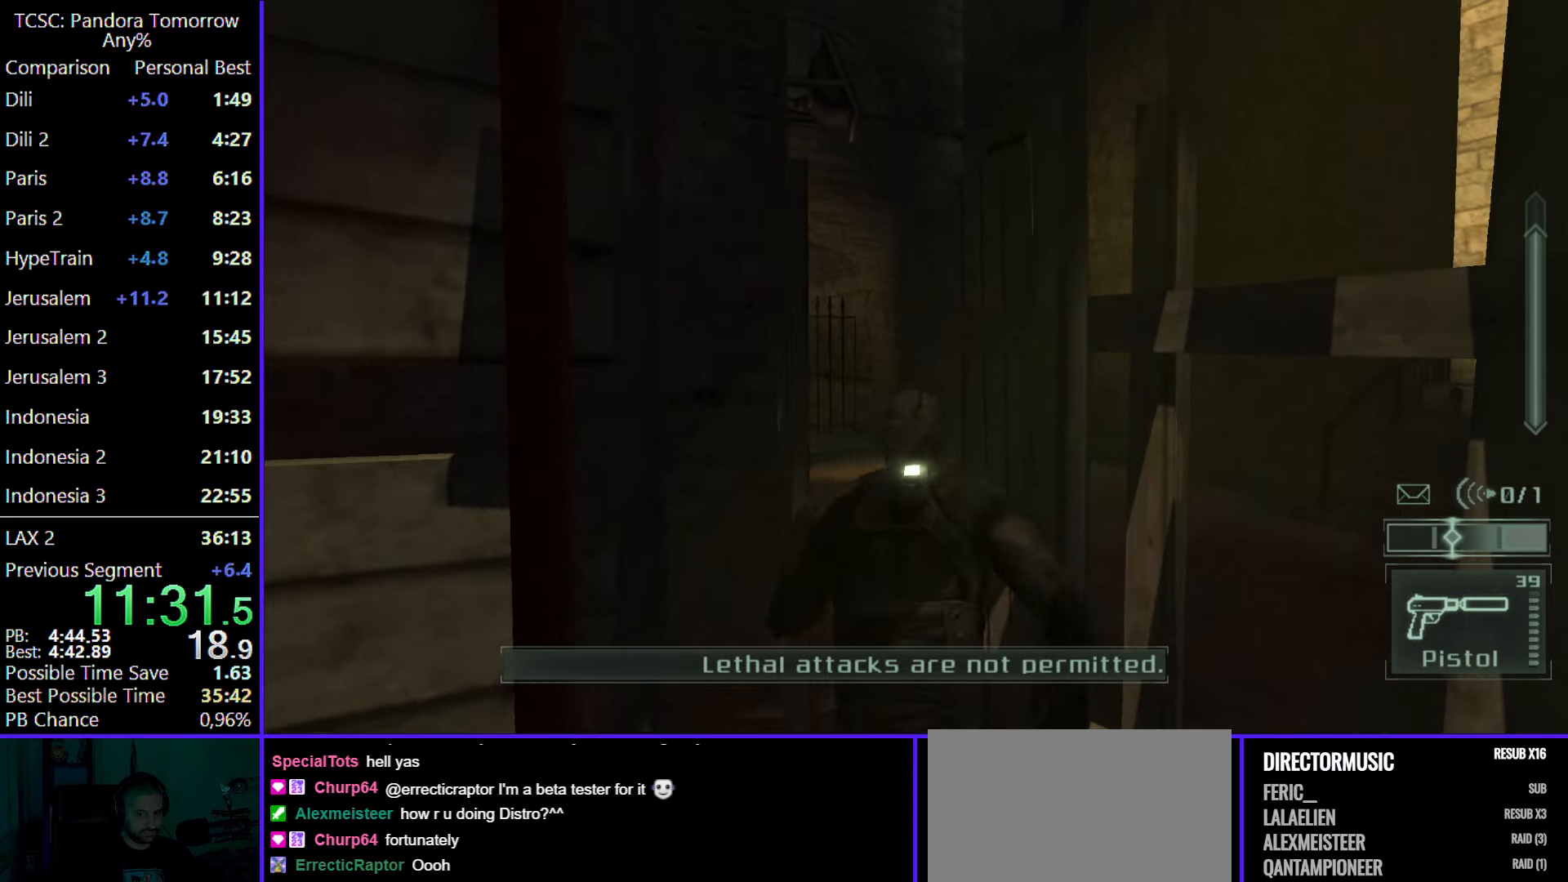
{"keys": ["w"], "mouse": [], "events": []}
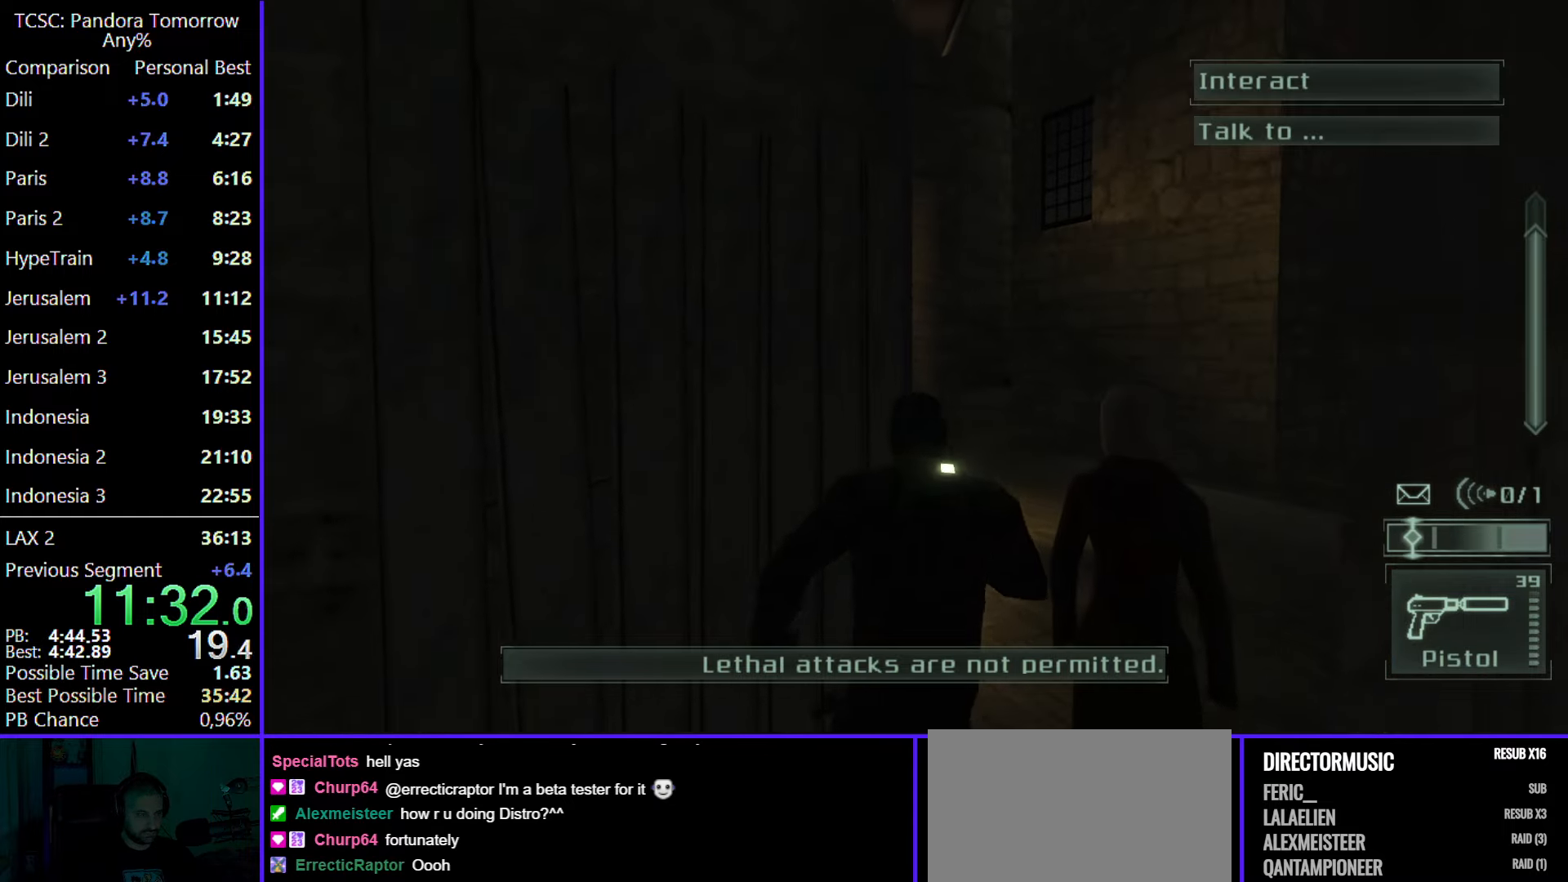
{"keys": ["w"], "mouse": [], "events": []}
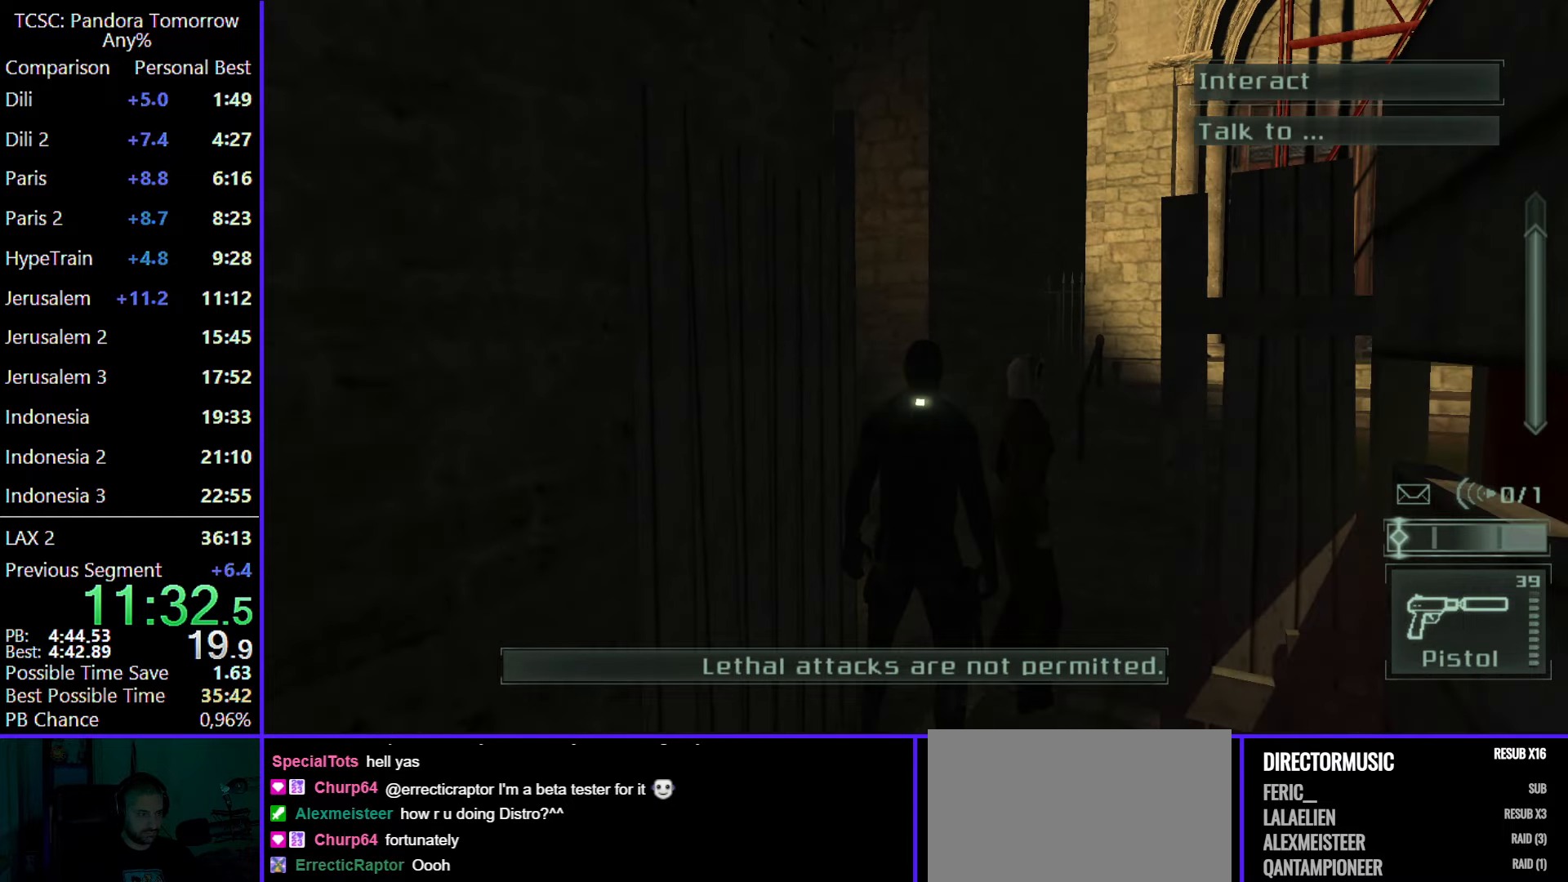
{"keys": ["w"], "mouse": [], "events": []}
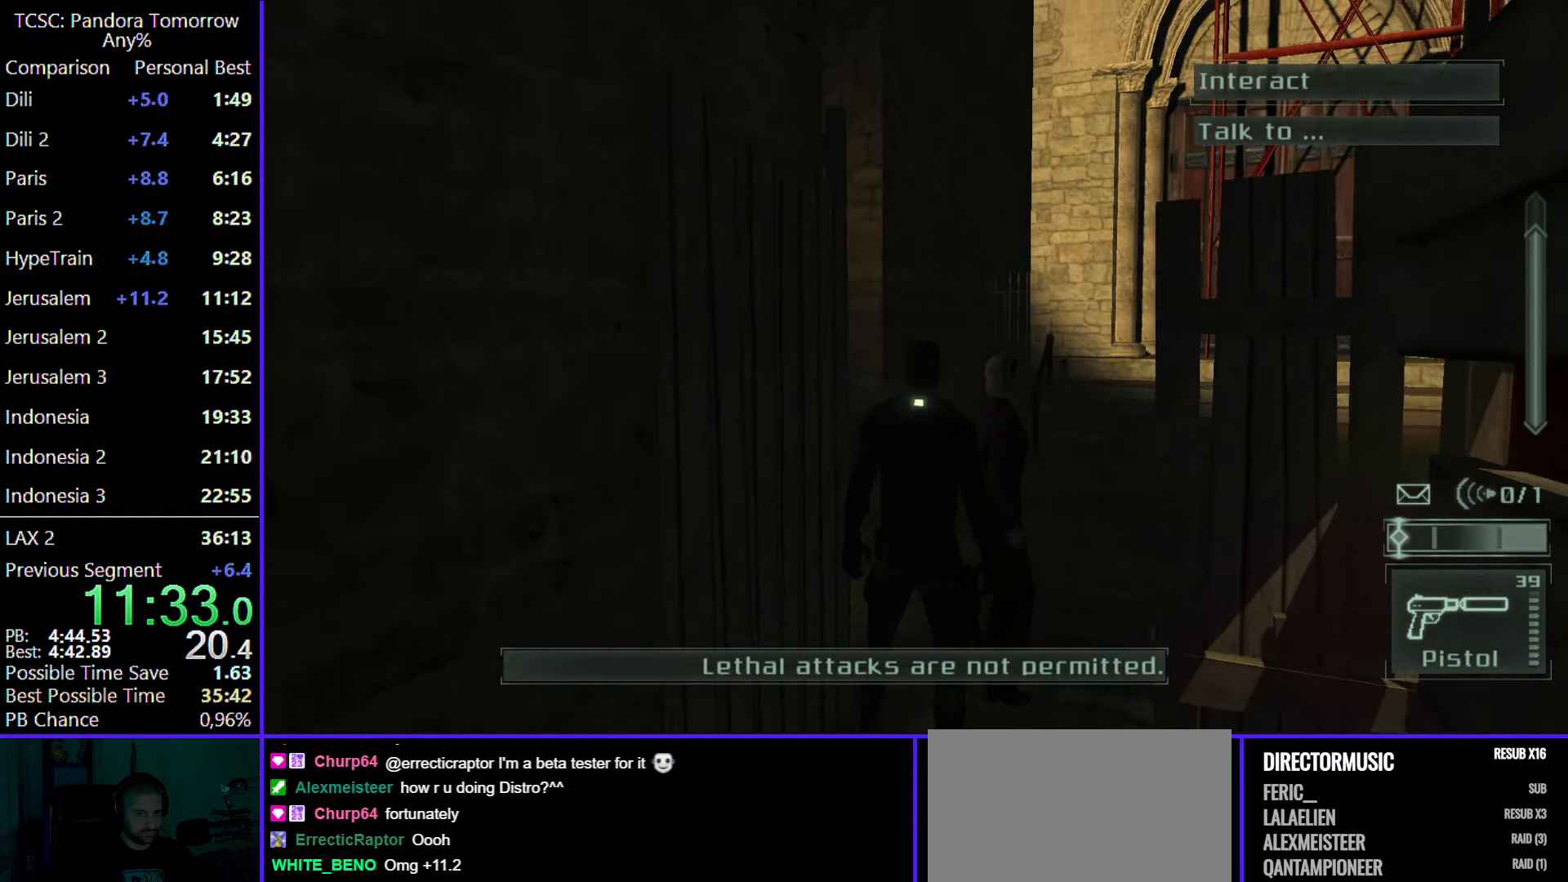
{"keys": ["w"], "mouse": [], "events": []}
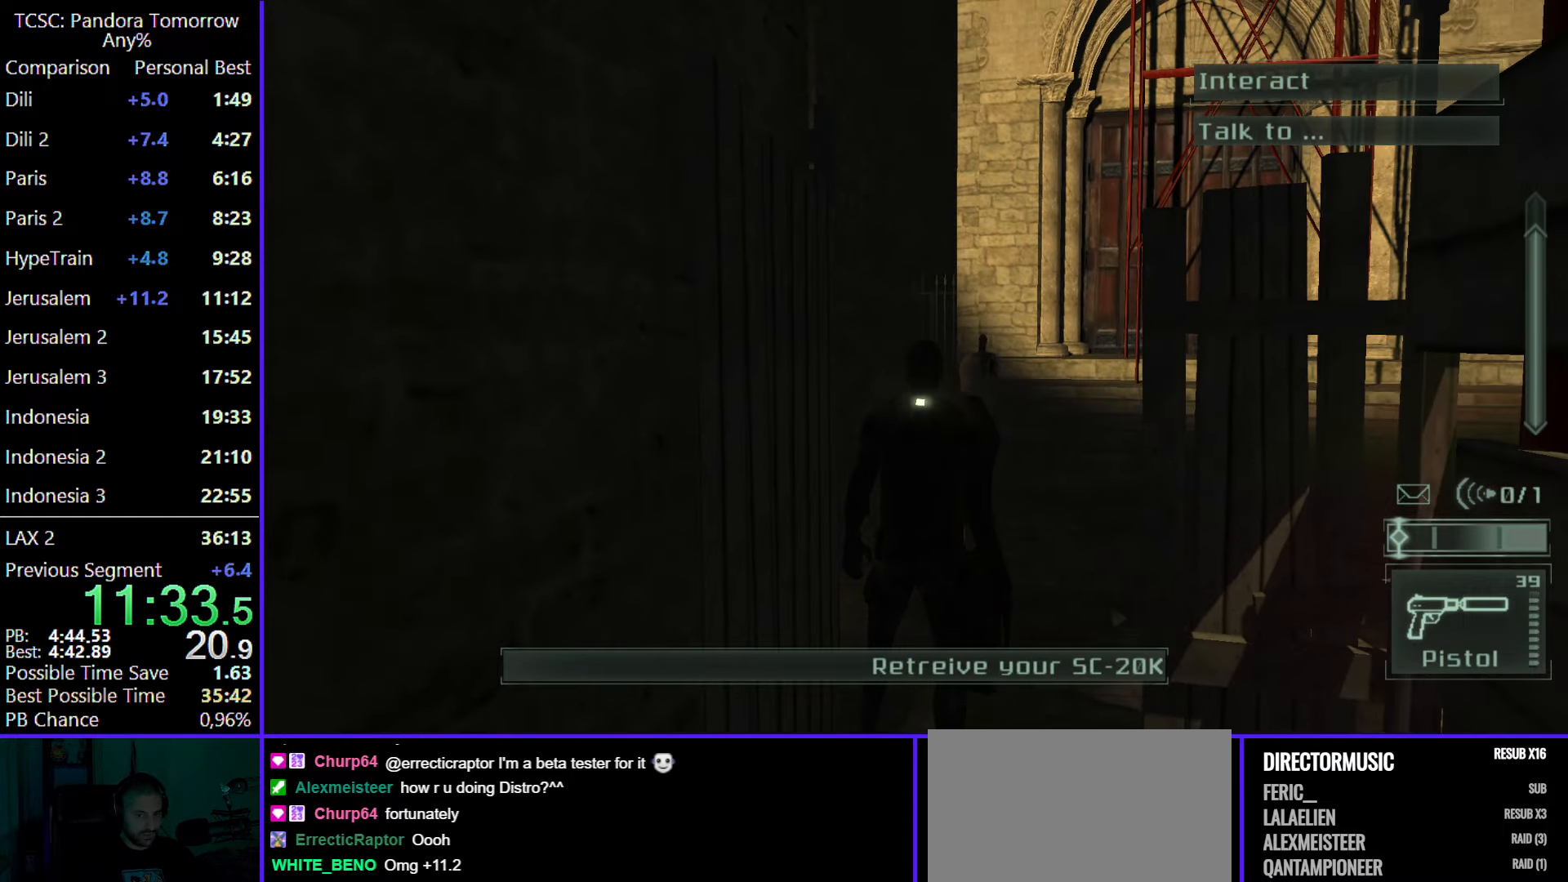
{"keys": ["w"], "mouse": [], "events": []}
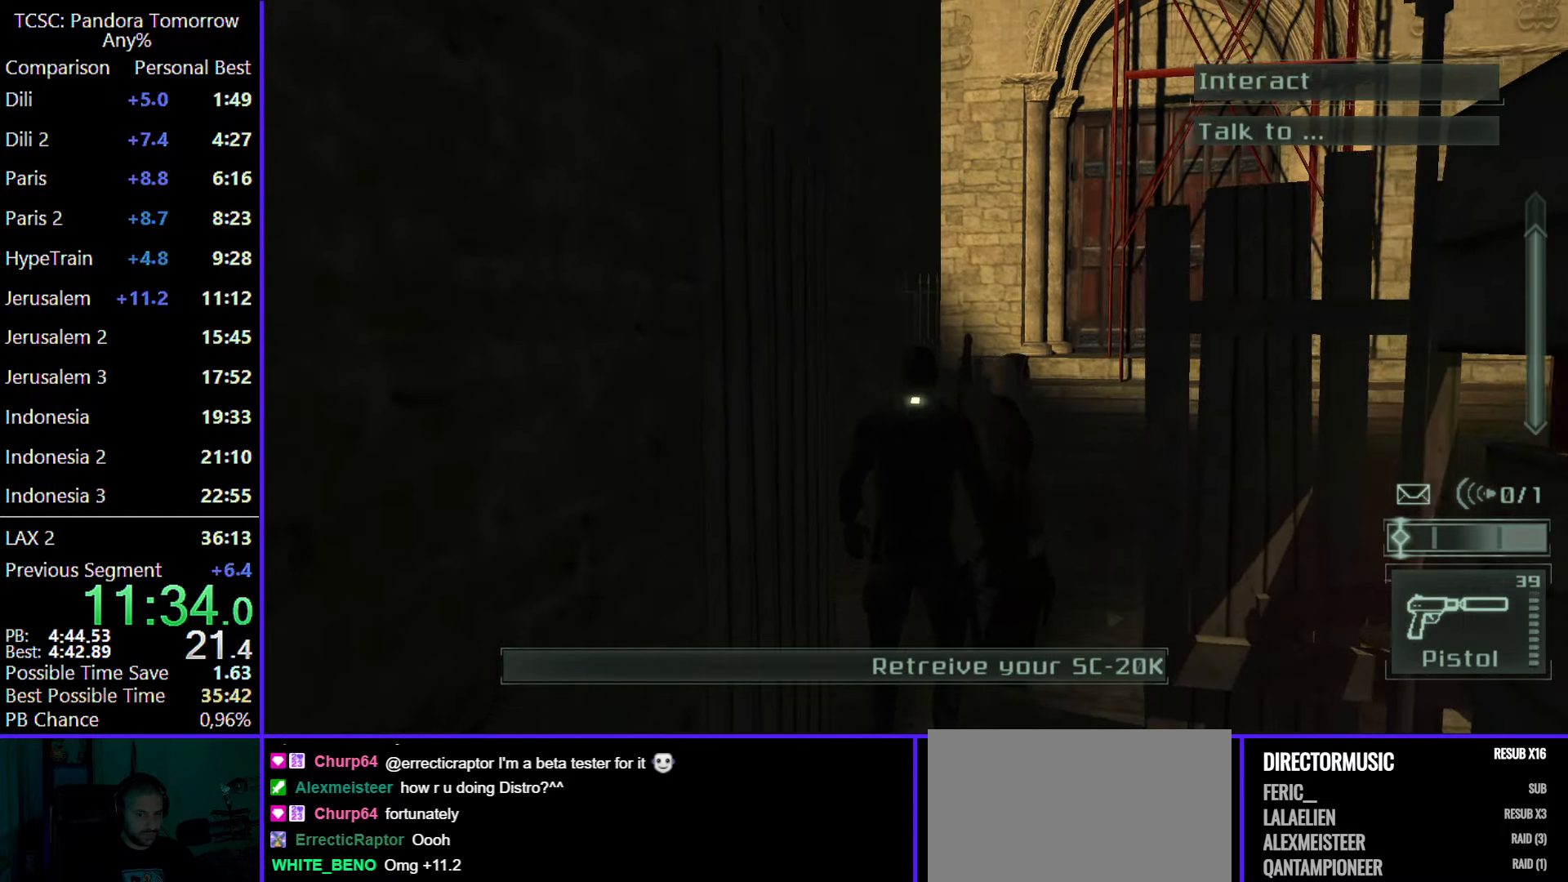
{"keys": ["w"], "mouse": [], "events": []}
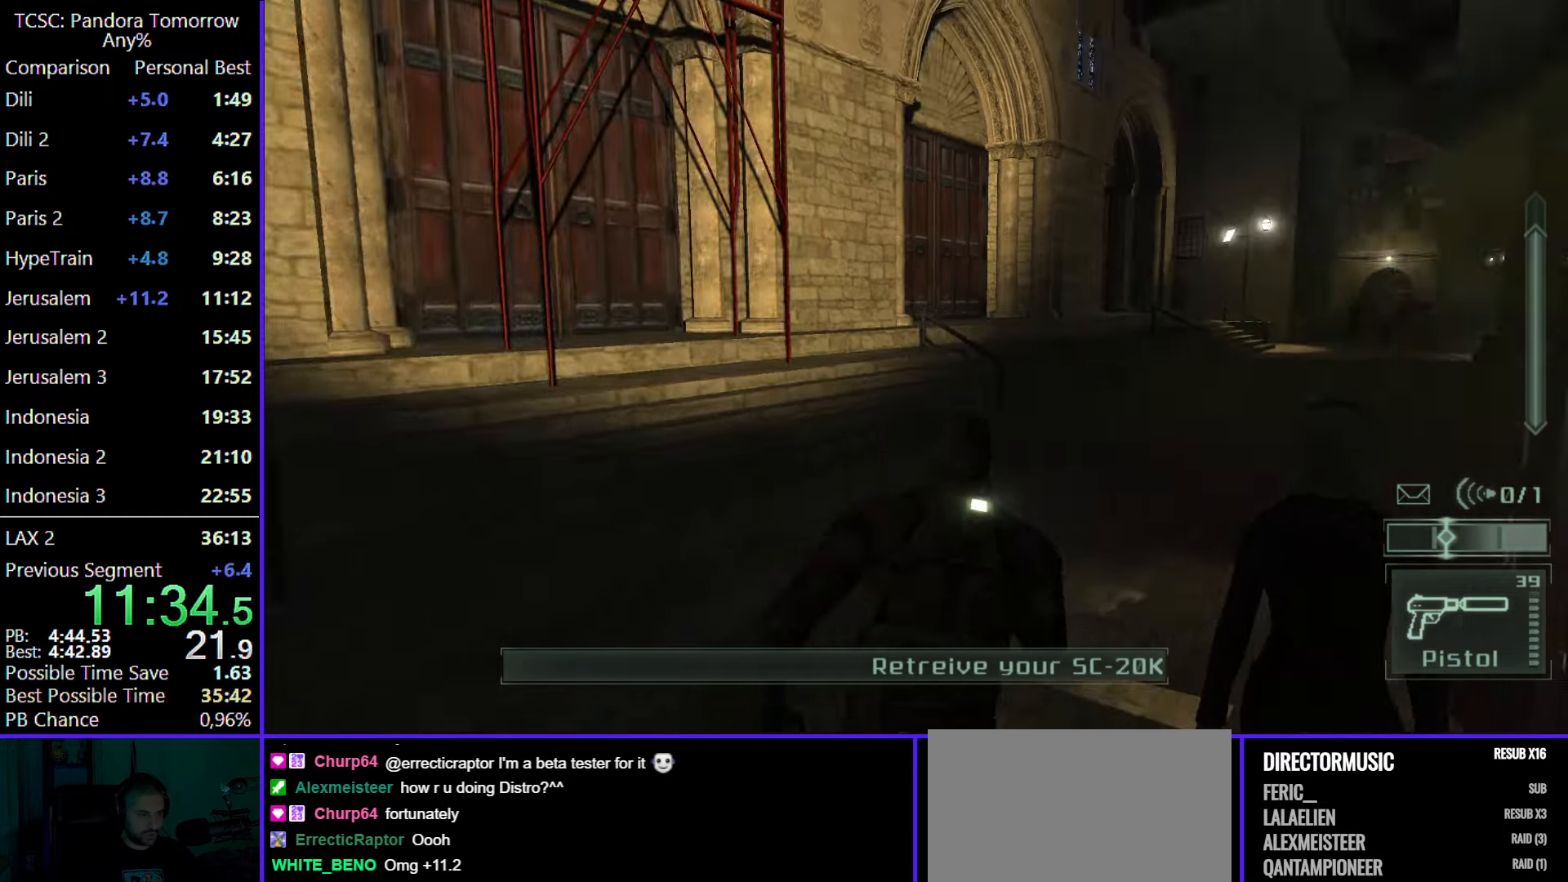
{"keys": ["w"], "mouse": [], "events": []}
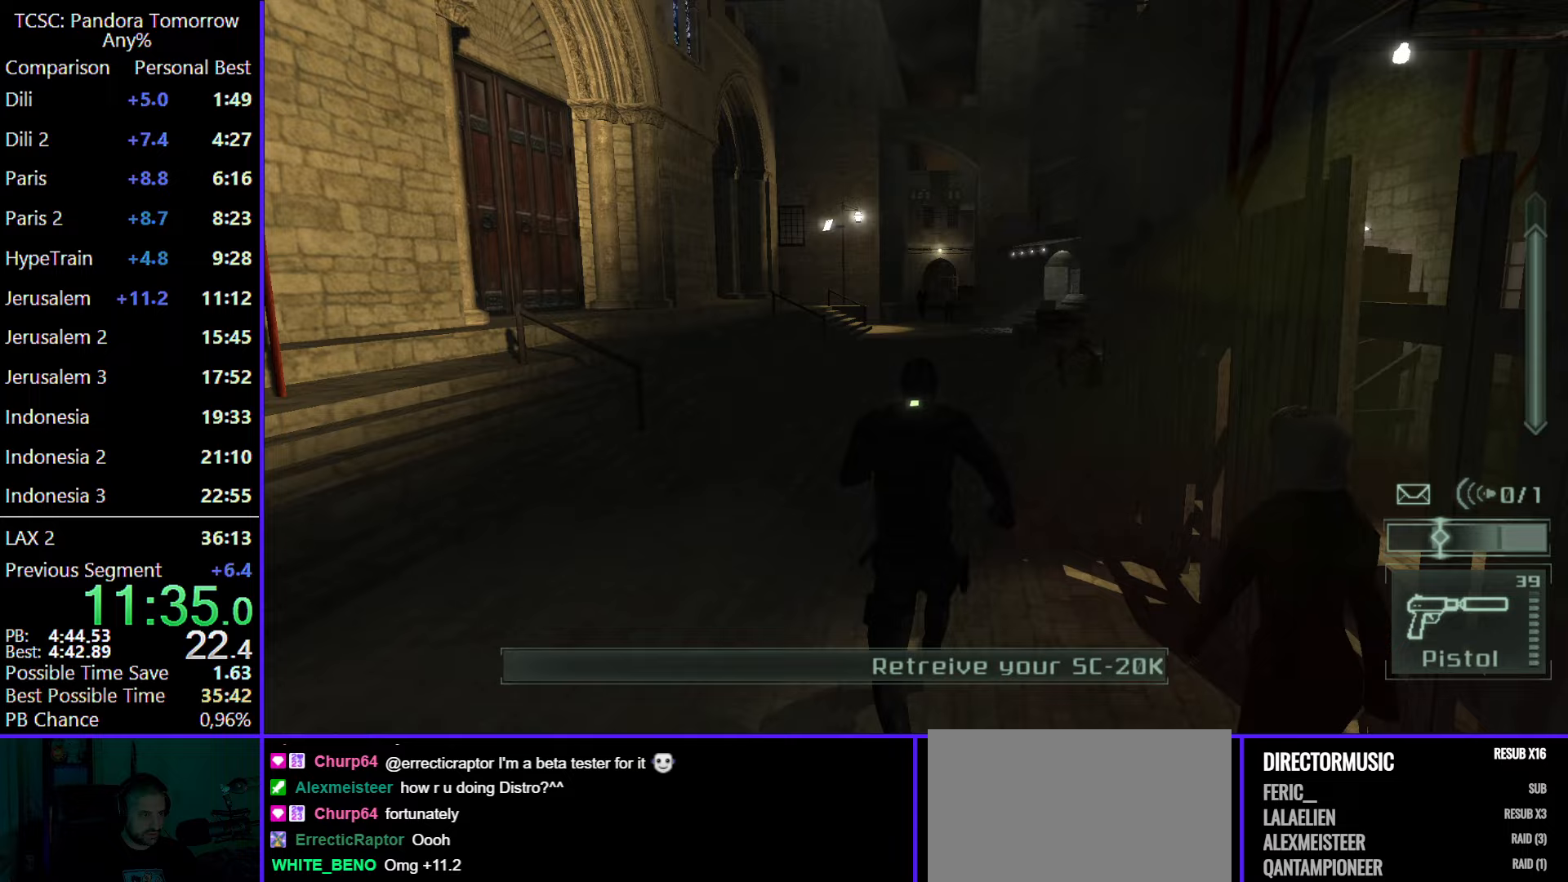
{"keys": ["w"], "mouse": [], "events": []}
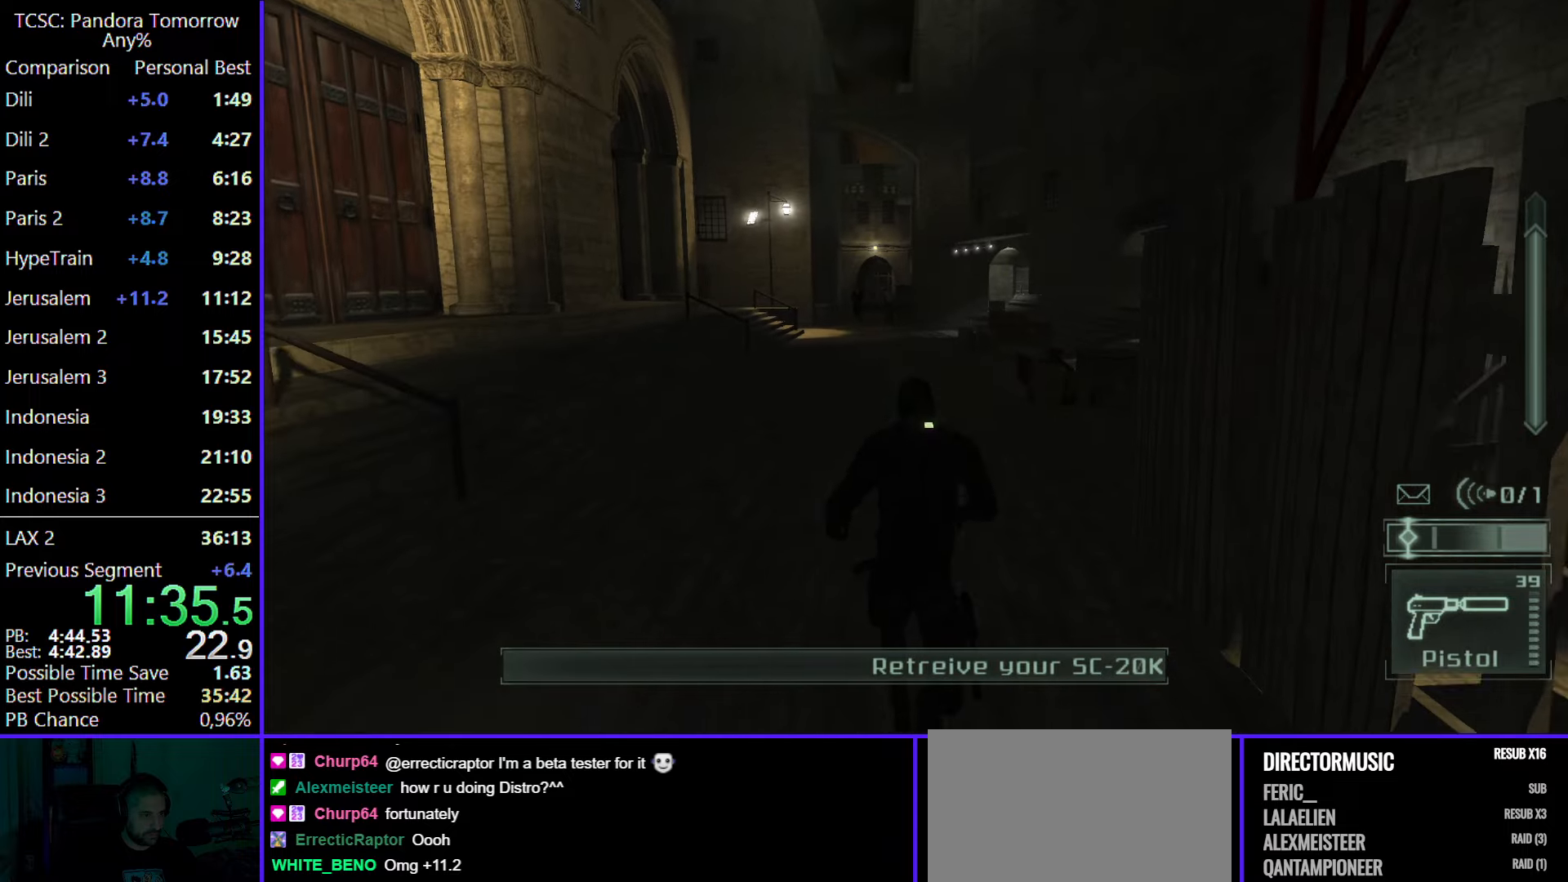
{"keys": ["w"], "mouse": ["wheel"], "events": [[50, "mouse_wheel", "down"], [200, "mouse_wheel", "up"], [467, "mouse_wheel", "down"]]}
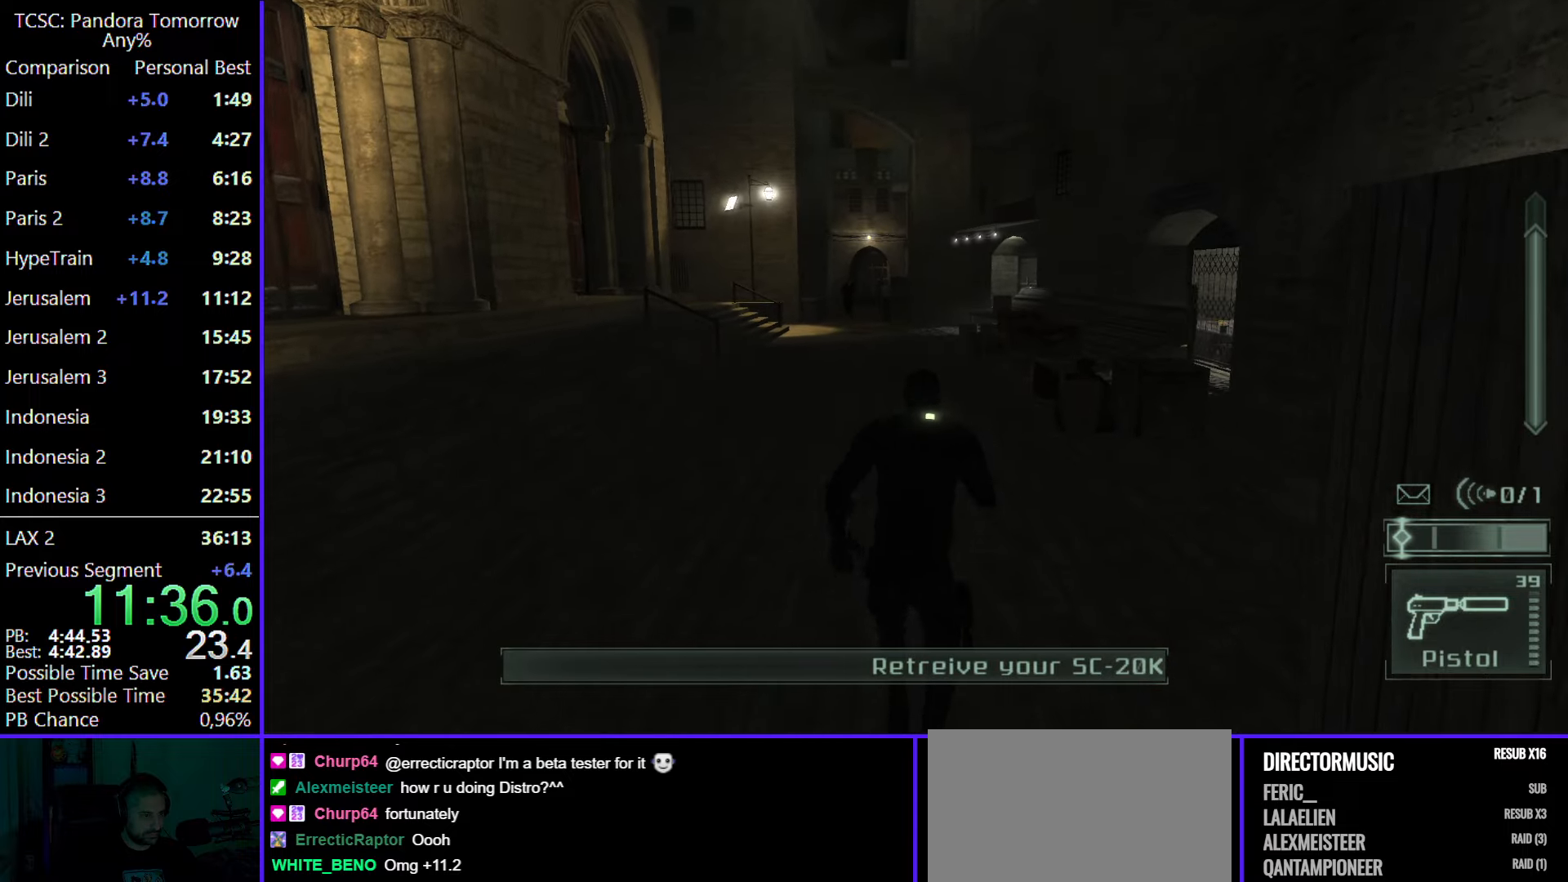
{"keys": ["w"], "mouse": [], "events": [[167, "mouse_wheel", "up"], [350, "mouse_wheel", "down"], [500, "mouse_wheel", "up"]]}
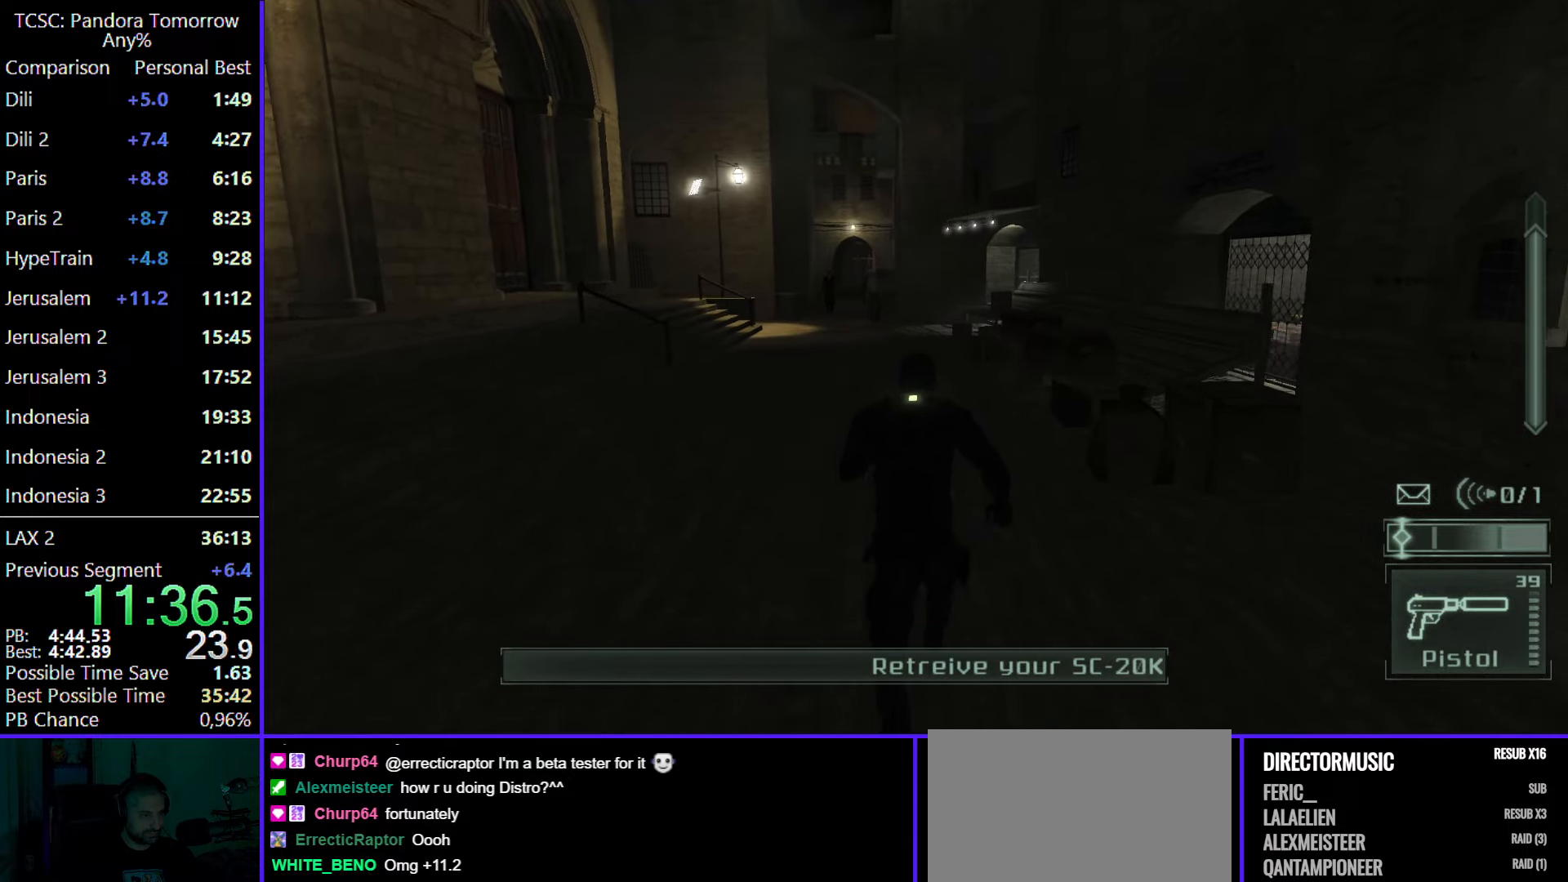
{"keys": ["w"], "mouse": [], "events": []}
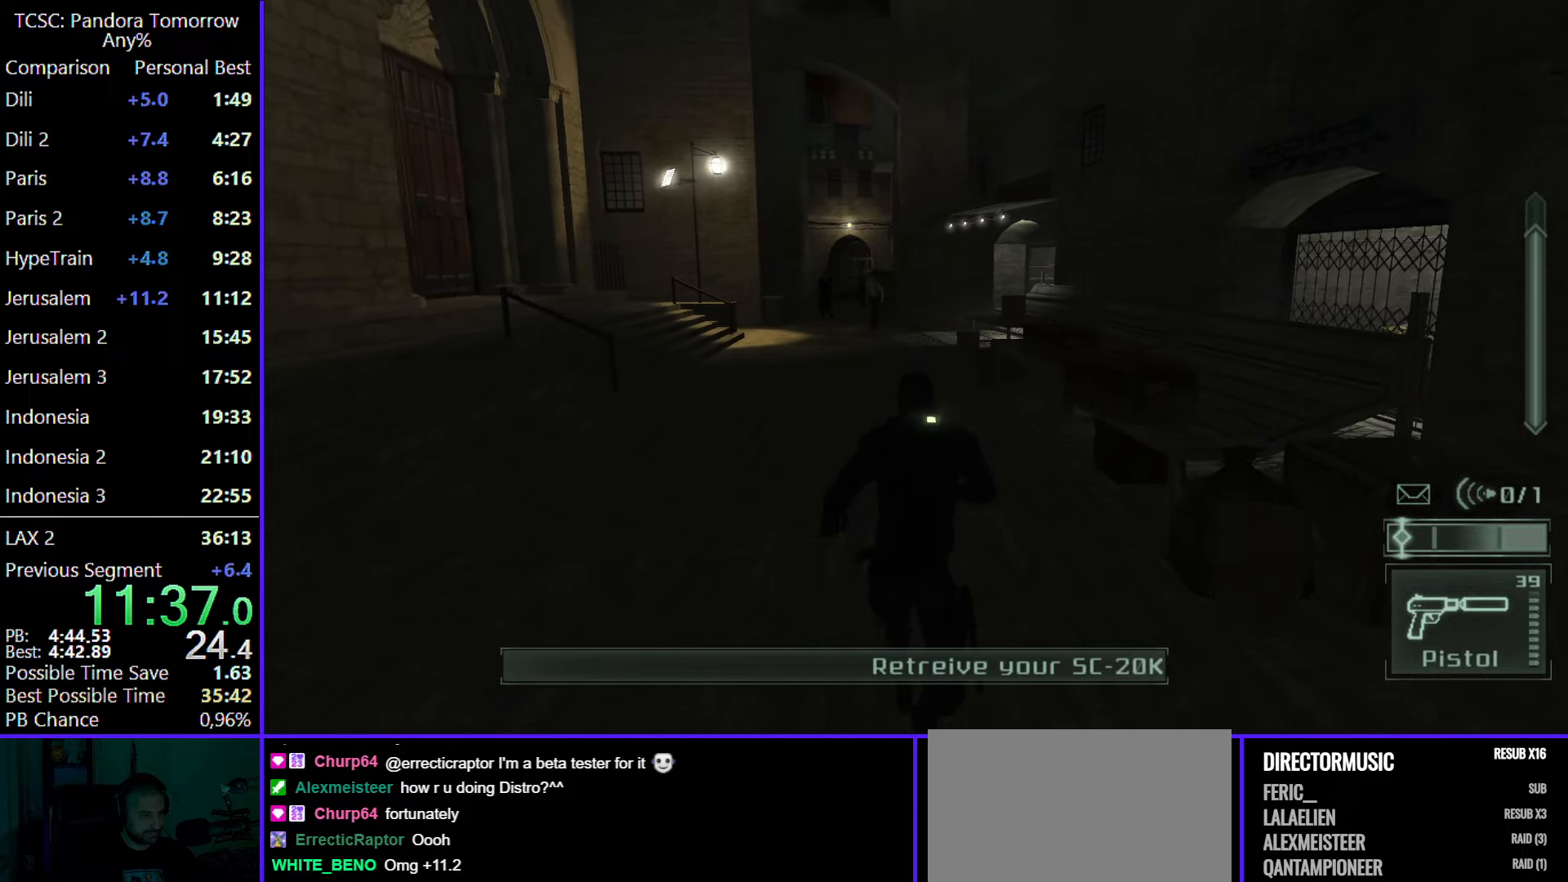
{"keys": ["w"], "mouse": [], "events": [[333, "e", "down"], [433, "e", "up"]]}
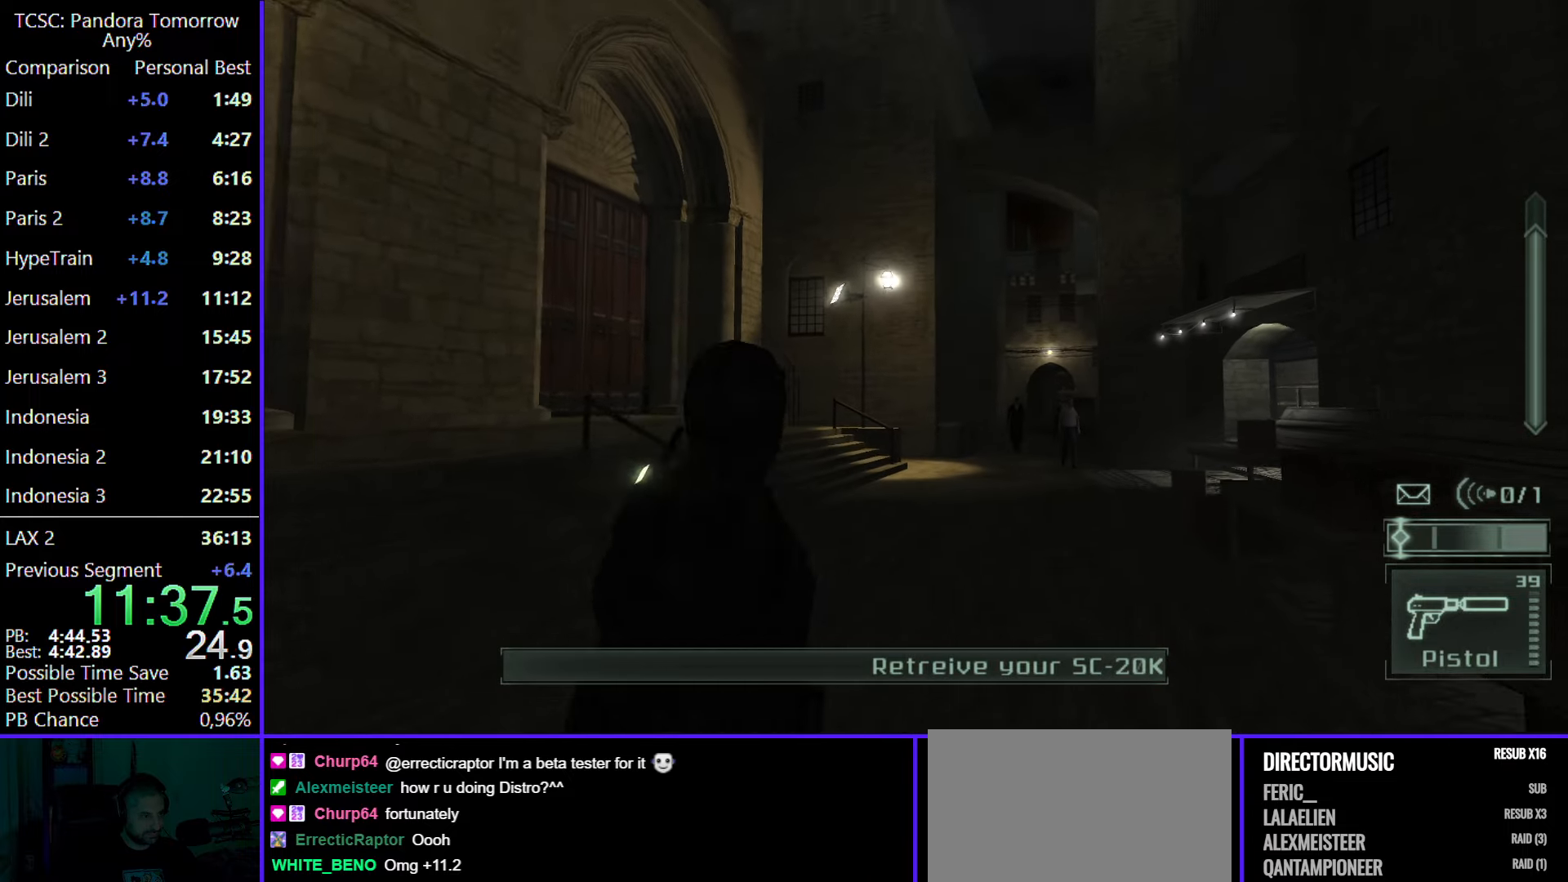
{"keys": ["w"], "mouse": ["right"], "events": [[67, "d", "down"], [267, "d", "up"], [450, "mouse_right", "down"]]}
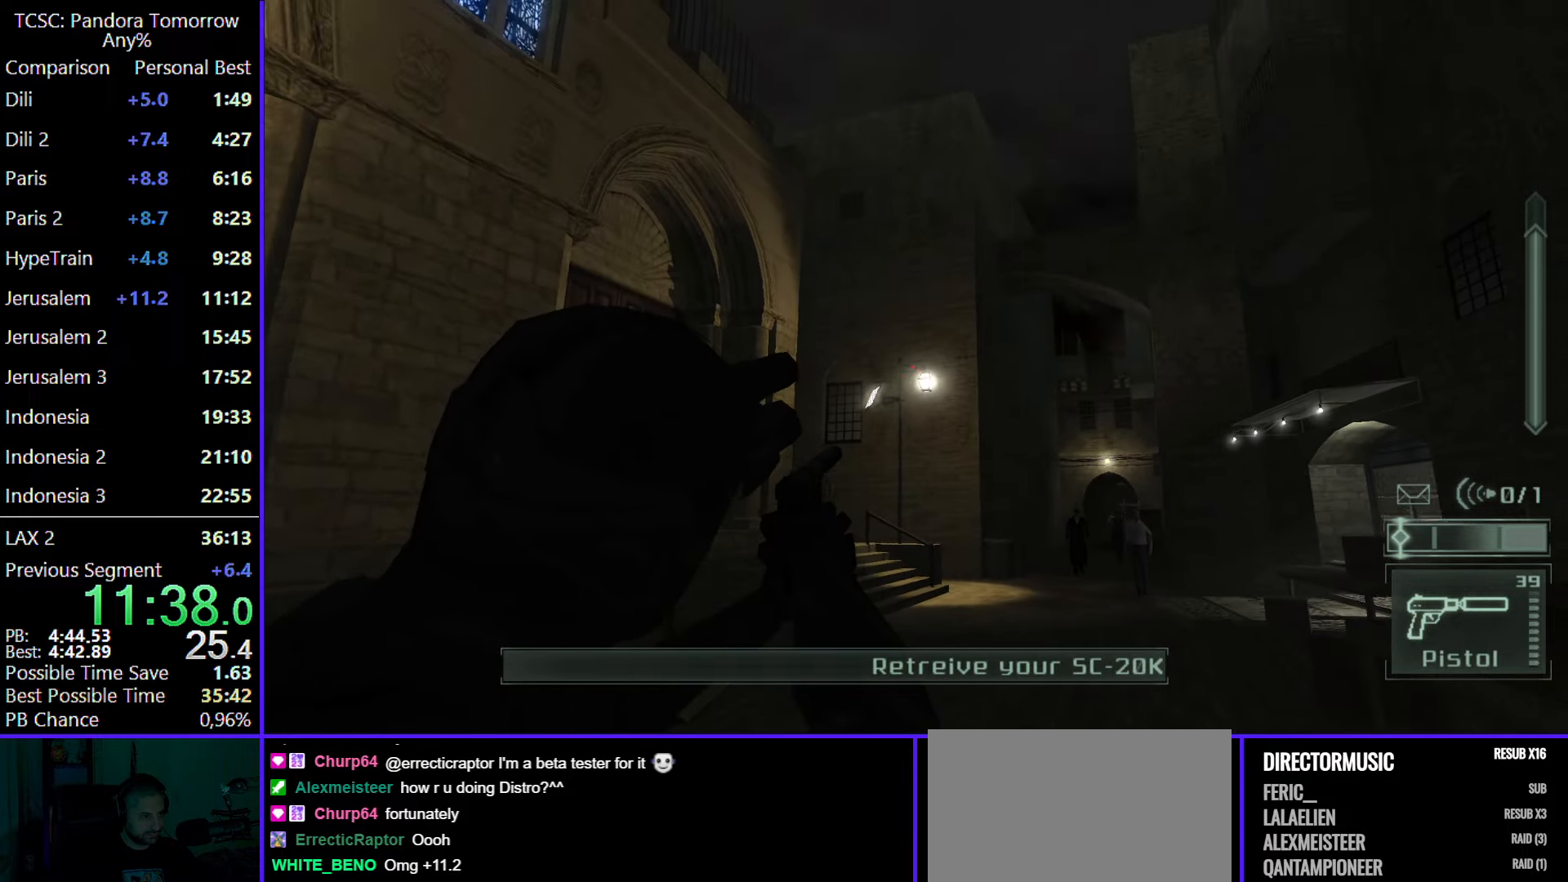
{"keys": ["e", "w"], "mouse": [], "events": [[83, "mouse_right", "up"], [267, "mouse_left", "down"], [367, "mouse_left", "up"], [467, "e", "down"]]}
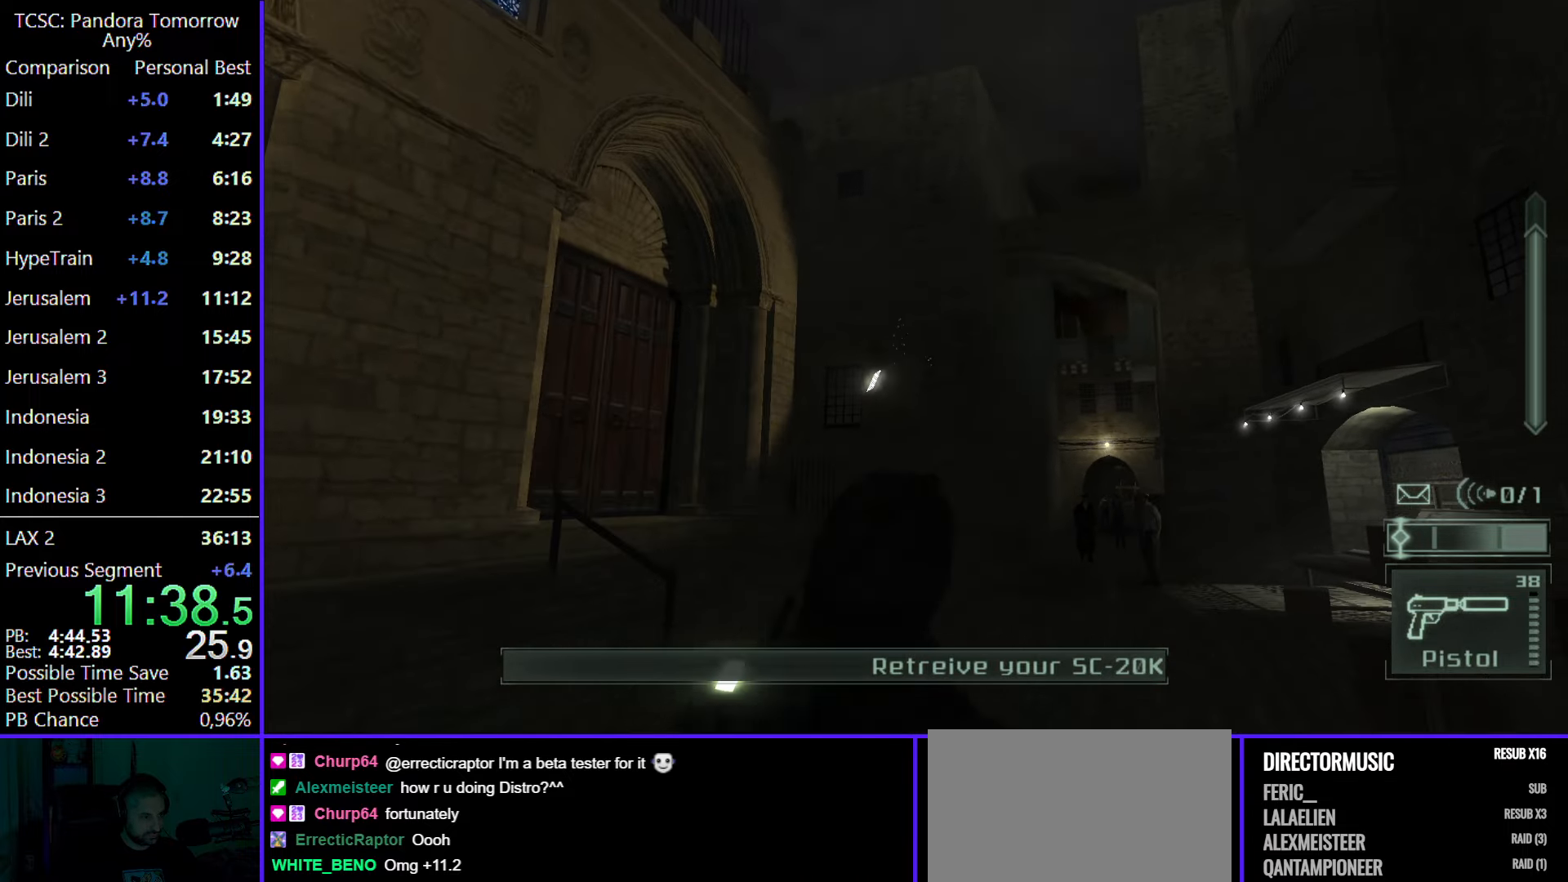
{"keys": ["w"], "mouse": ["wheel"], "events": [[50, "e", "up"], [100, "mouse_wheel", "down"], [233, "mouse_wheel", "up"], [383, "mouse_wheel", "down"]]}
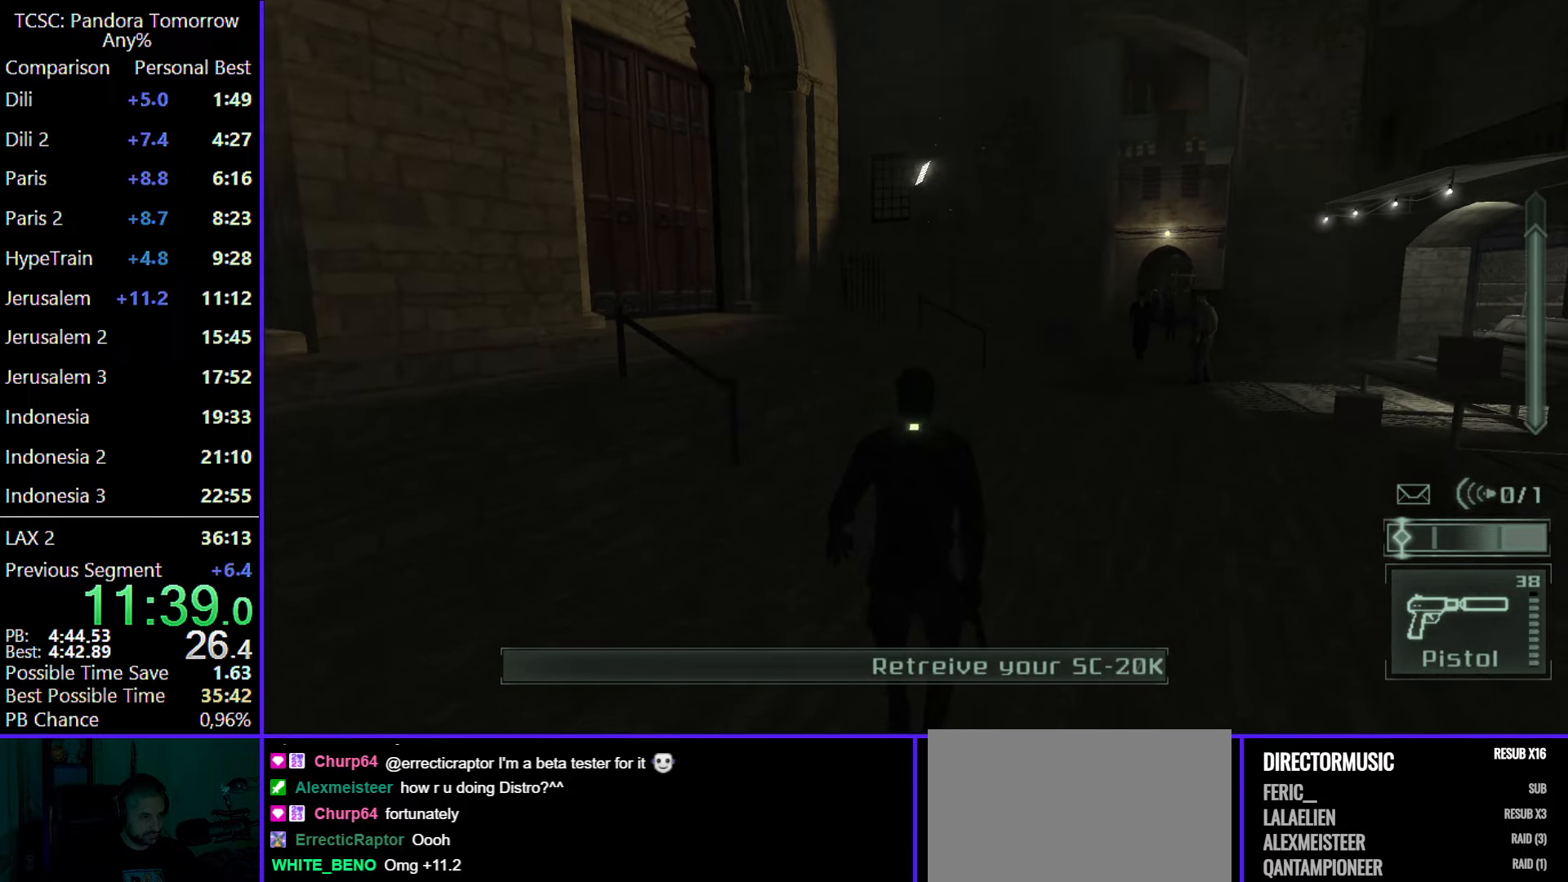
{"keys": ["w"], "mouse": [], "events": [[17, "mouse_wheel", "up"]]}
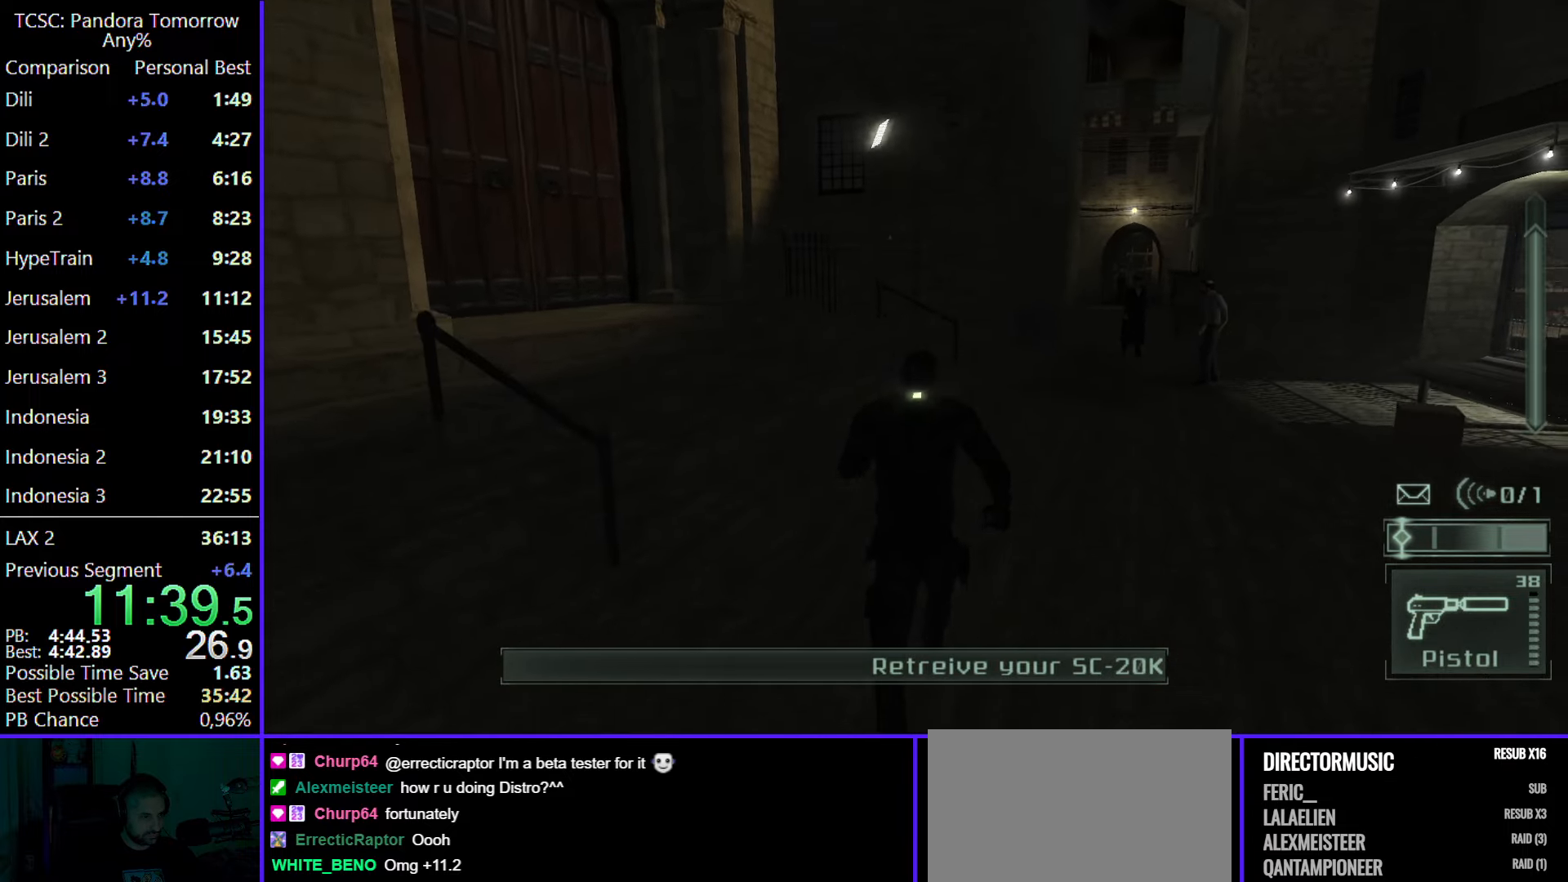
{"keys": ["w"], "mouse": [], "events": [[83, "ctrl", "down"], [183, "ctrl", "up"]]}